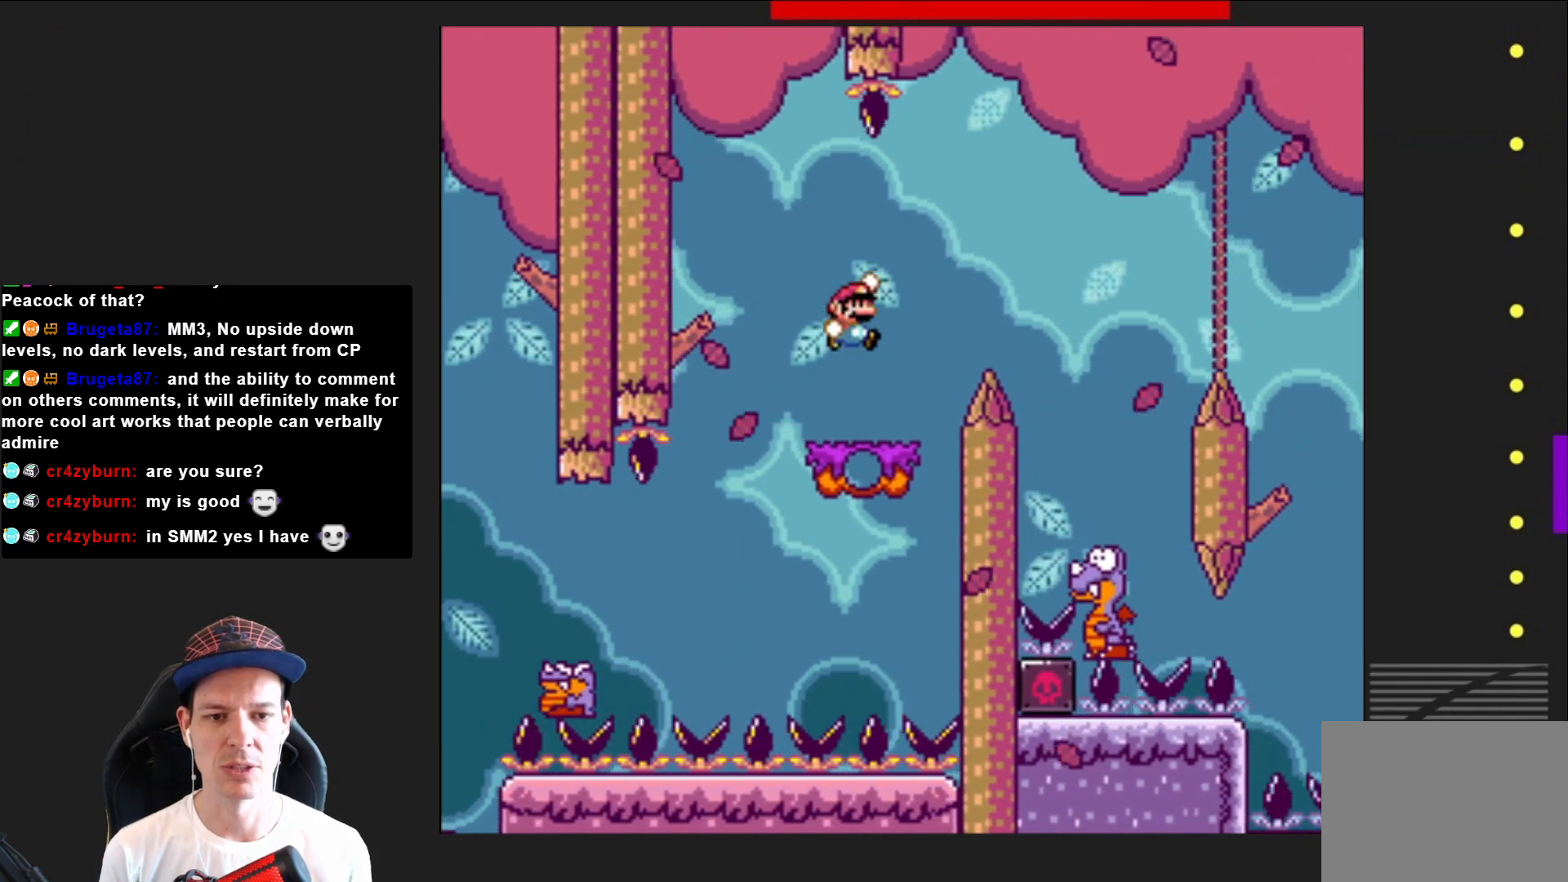
Gameplay with a controller (PlayStation layout); each line is a JSON object with the inputs held at the frame after it. "events" lists button and stick changes between this image and that frame as [ms after this image, input, new state], when the widget could be followed in between. Not read: L3 R3 left_stick.
{"buttons": ["SQUARE", "DPAD_LEFT"], "right_stick": "center", "events": [[66, "CROSS", "up"], [333, "DPAD_RIGHT", "up"], [500, "DPAD_LEFT", "down"]]}
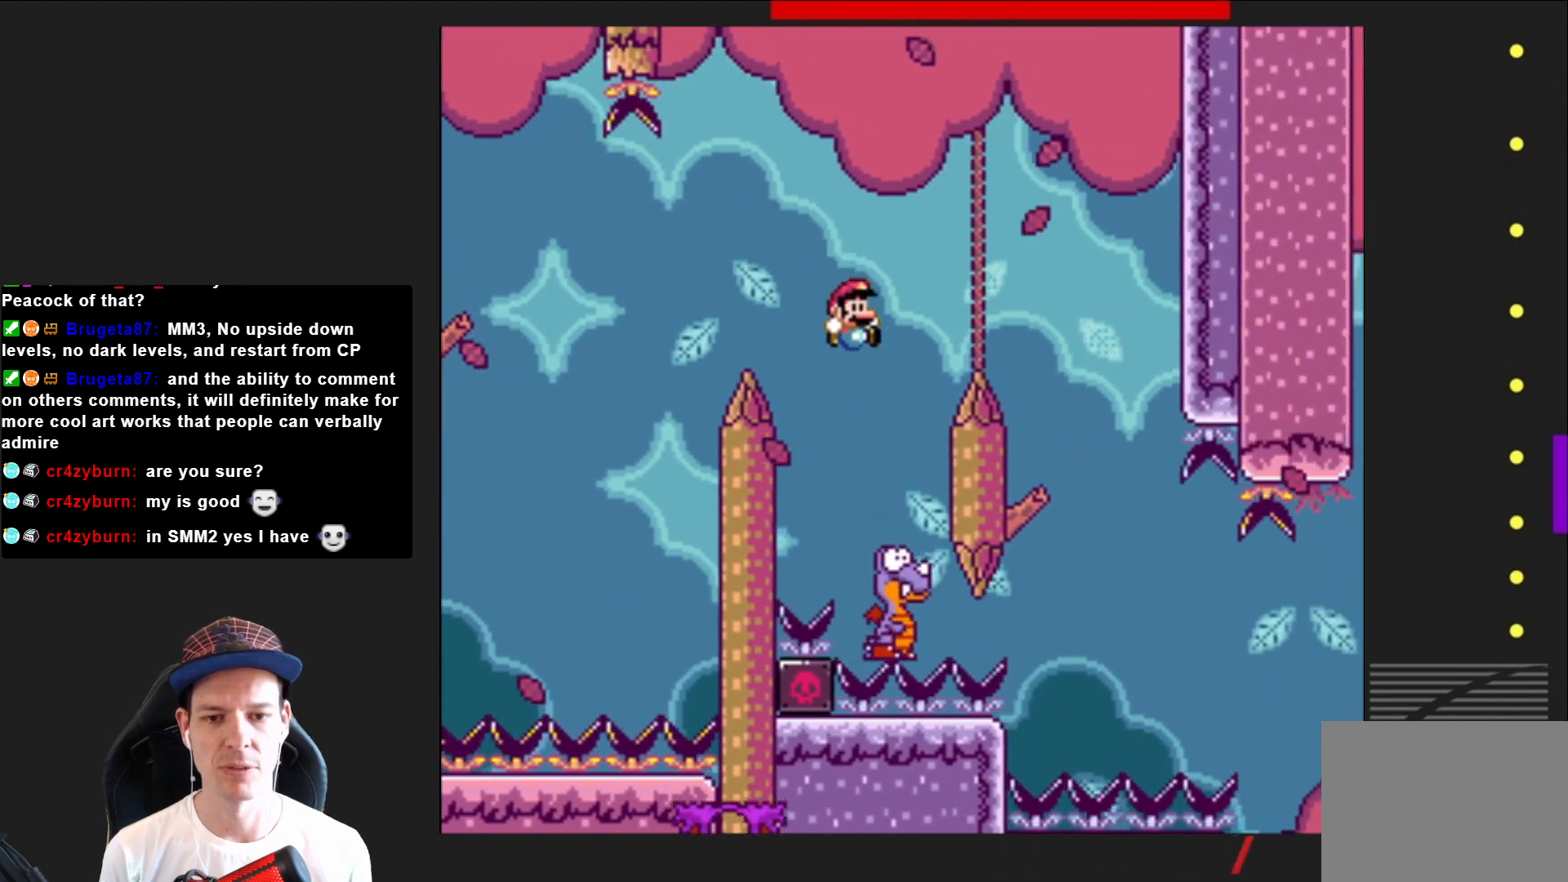
{"buttons": ["CROSS", "SQUARE", "DPAD_RIGHT"], "right_stick": "center", "events": [[33, "CROSS", "down"], [167, "DPAD_LEFT", "up"], [300, "DPAD_RIGHT", "down"]]}
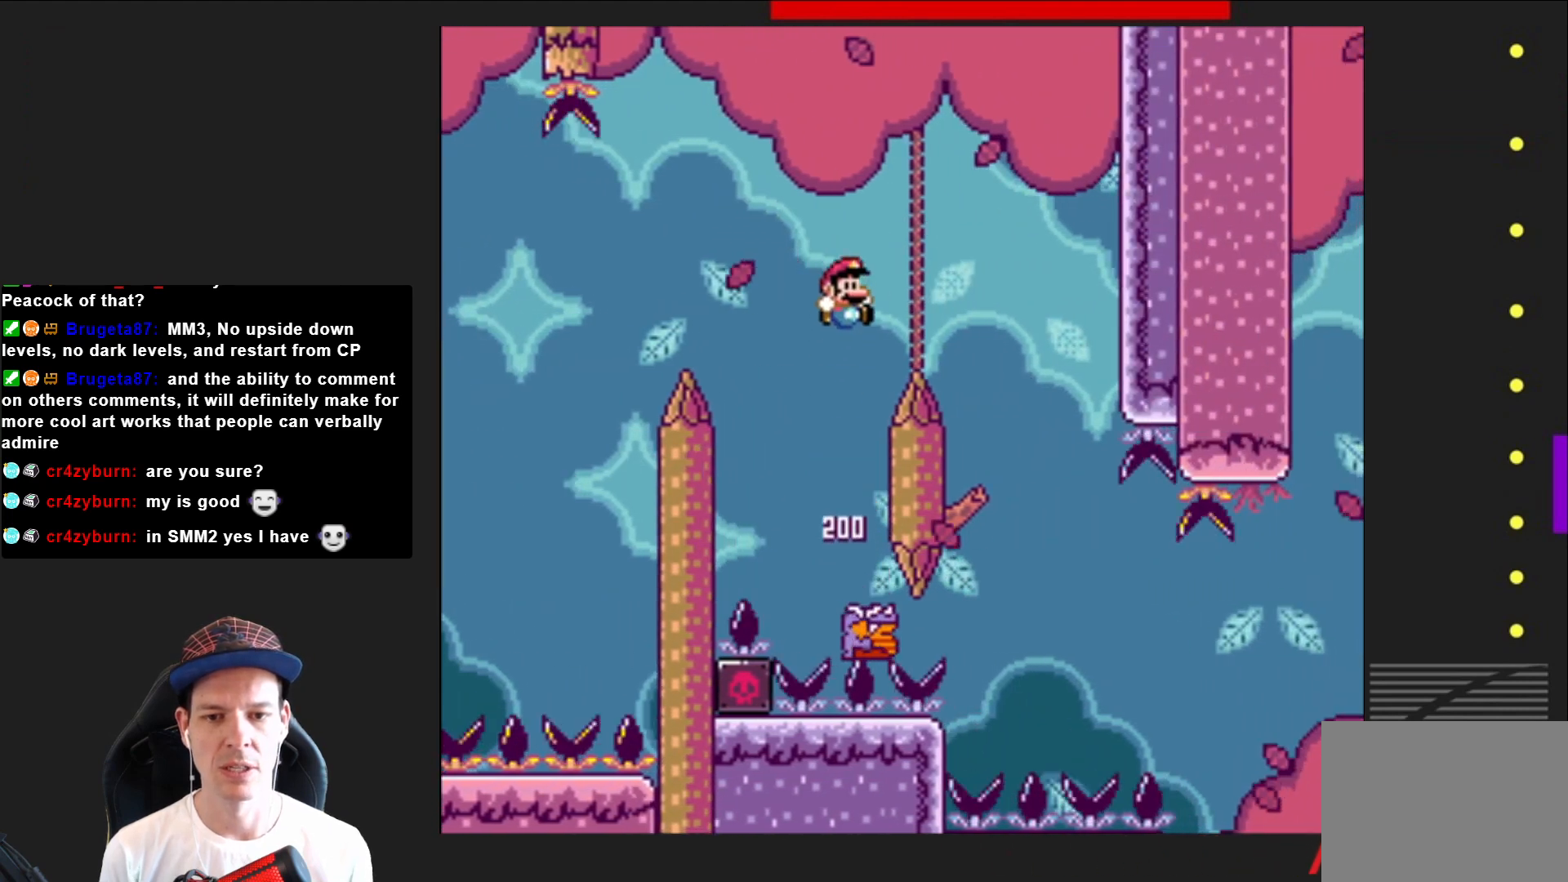
{"buttons": ["CROSS", "SQUARE", "DPAD_LEFT"], "right_stick": "center", "events": [[300, "DPAD_RIGHT", "up"], [433, "DPAD_LEFT", "down"]]}
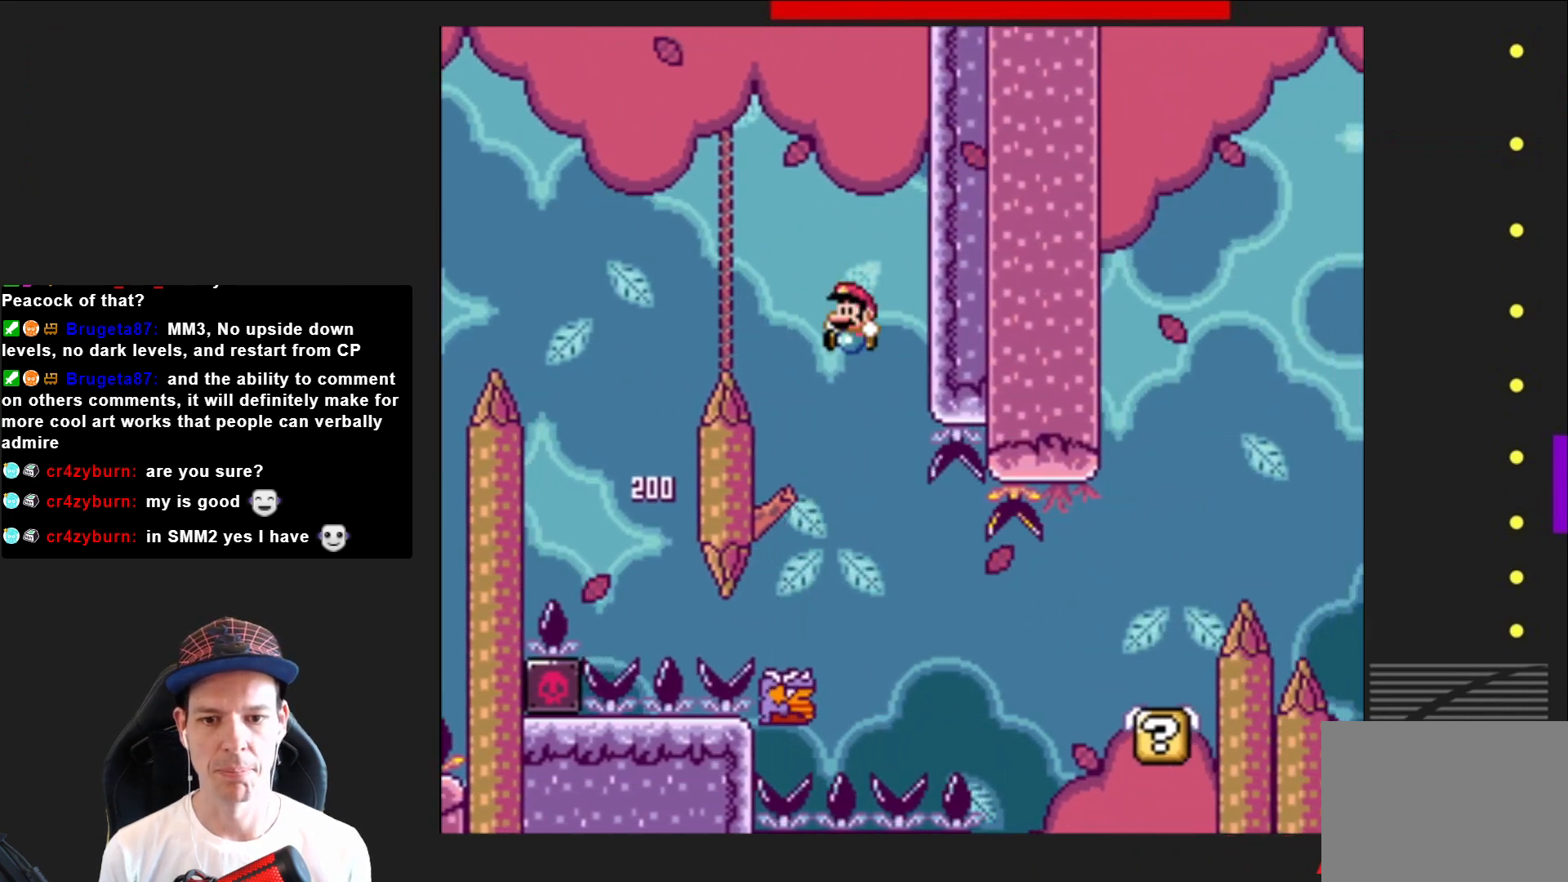
{"buttons": ["SQUARE", "DPAD_RIGHT"], "right_stick": "center", "events": [[34, "CROSS", "up"], [67, "DPAD_LEFT", "up"], [167, "DPAD_RIGHT", "down"]]}
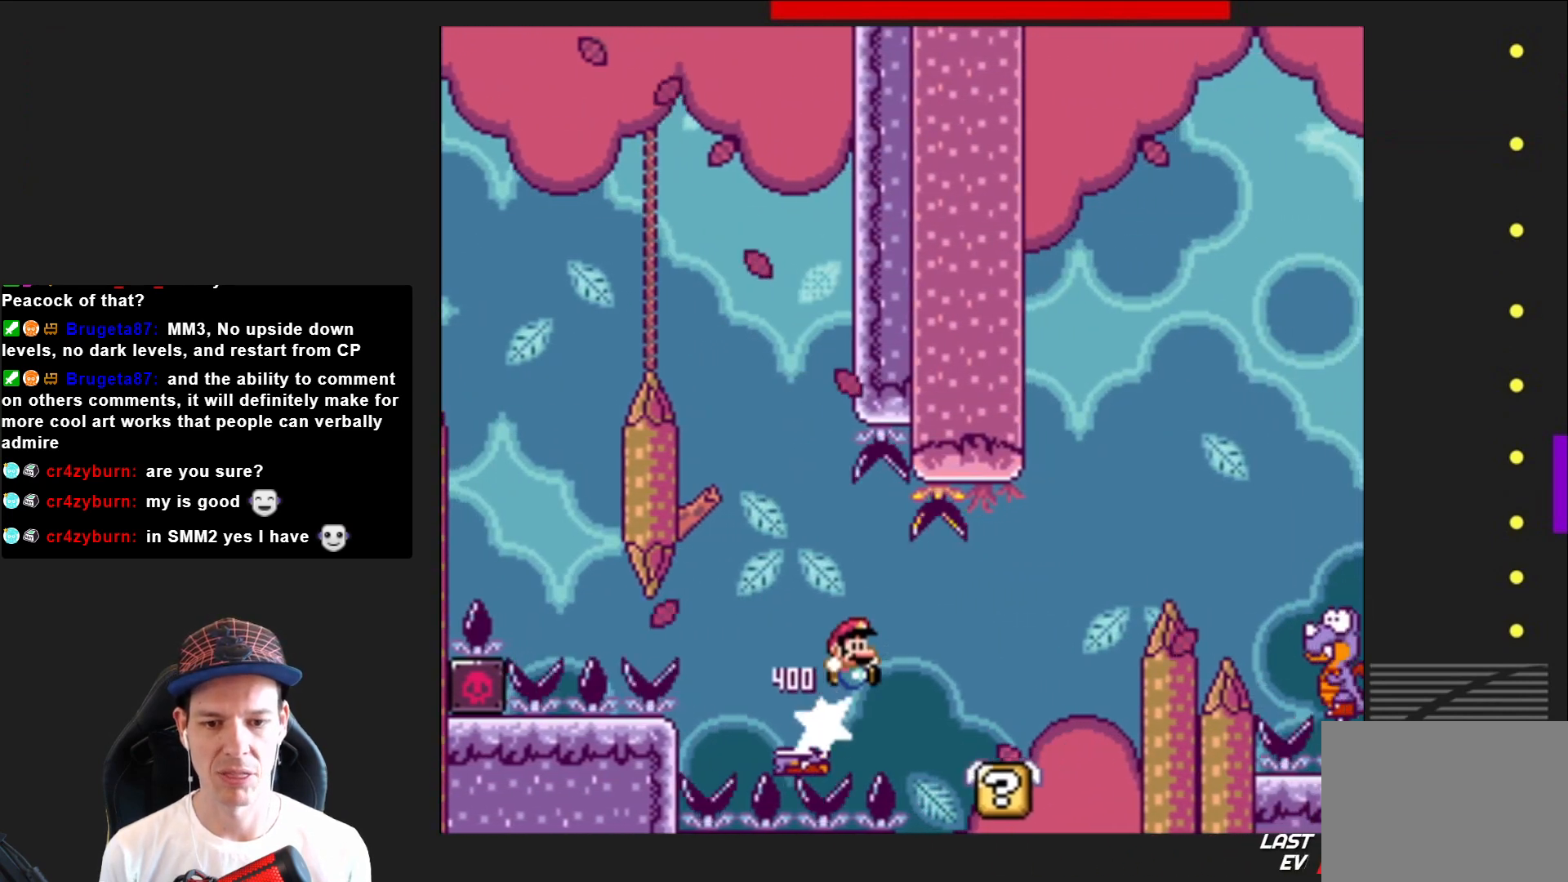
{"buttons": ["CROSS", "SQUARE", "DPAD_RIGHT"], "right_stick": "center", "events": [[267, "CROSS", "down"]]}
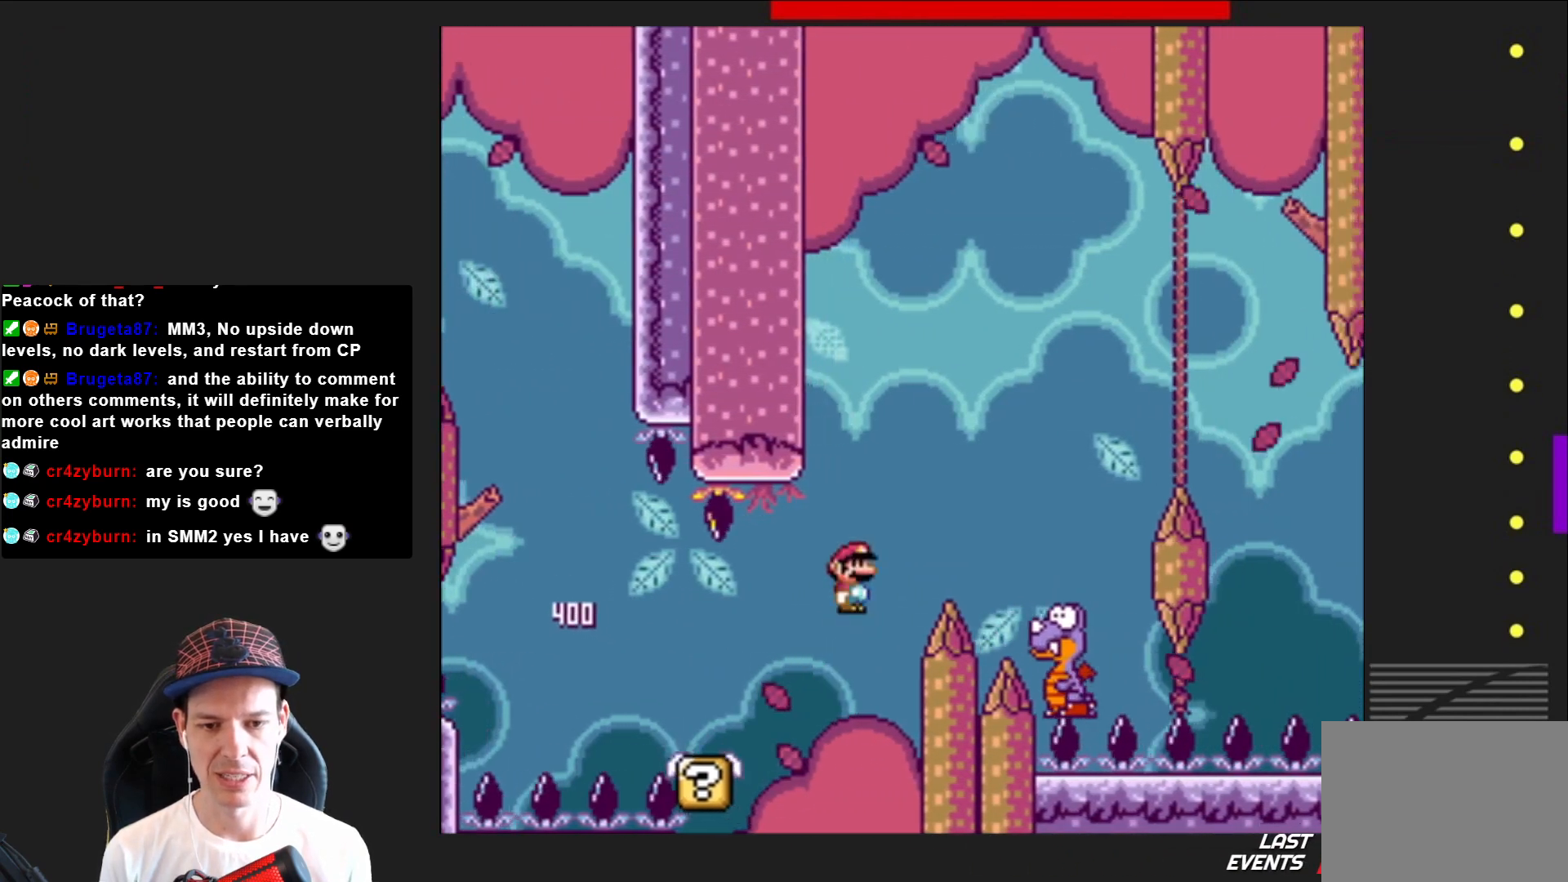
{"buttons": ["CROSS", "SQUARE", "DPAD_LEFT"], "right_stick": "center", "events": [[167, "CROSS", "up"], [334, "CROSS", "down"], [334, "DPAD_RIGHT", "up"], [401, "DPAD_LEFT", "down"]]}
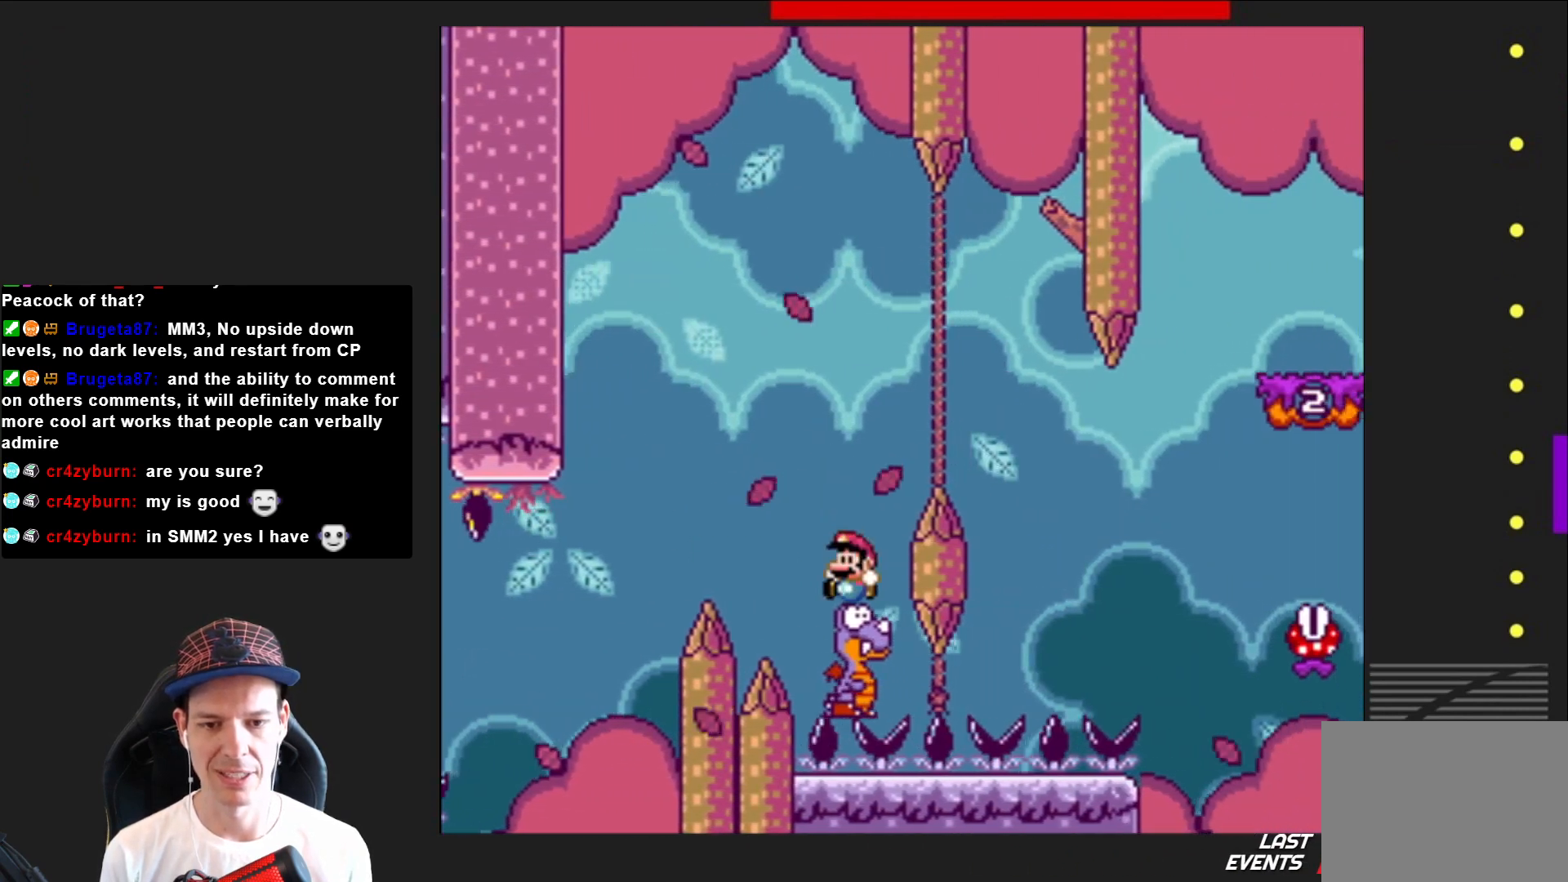
{"buttons": ["CROSS", "SQUARE", "DPAD_RIGHT"], "right_stick": "center", "events": [[66, "DPAD_LEFT", "up"], [166, "DPAD_RIGHT", "down"]]}
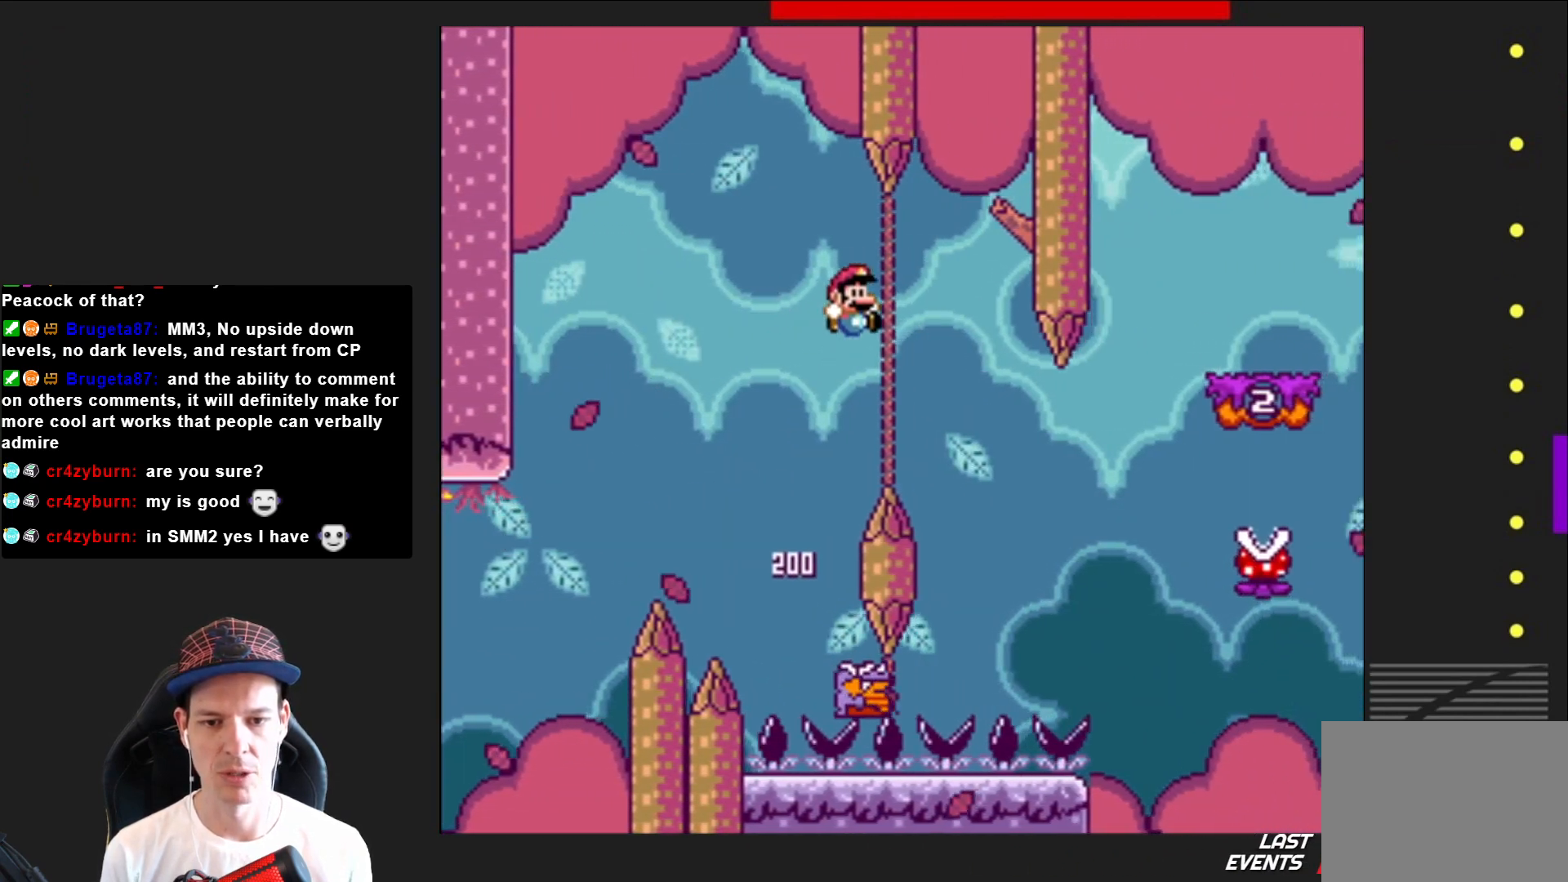
{"buttons": ["CROSS", "SQUARE", "DPAD_RIGHT"], "right_stick": "center", "events": [[167, "DPAD_RIGHT", "up"], [267, "DPAD_LEFT", "down"], [367, "DPAD_LEFT", "up"], [467, "DPAD_RIGHT", "down"]]}
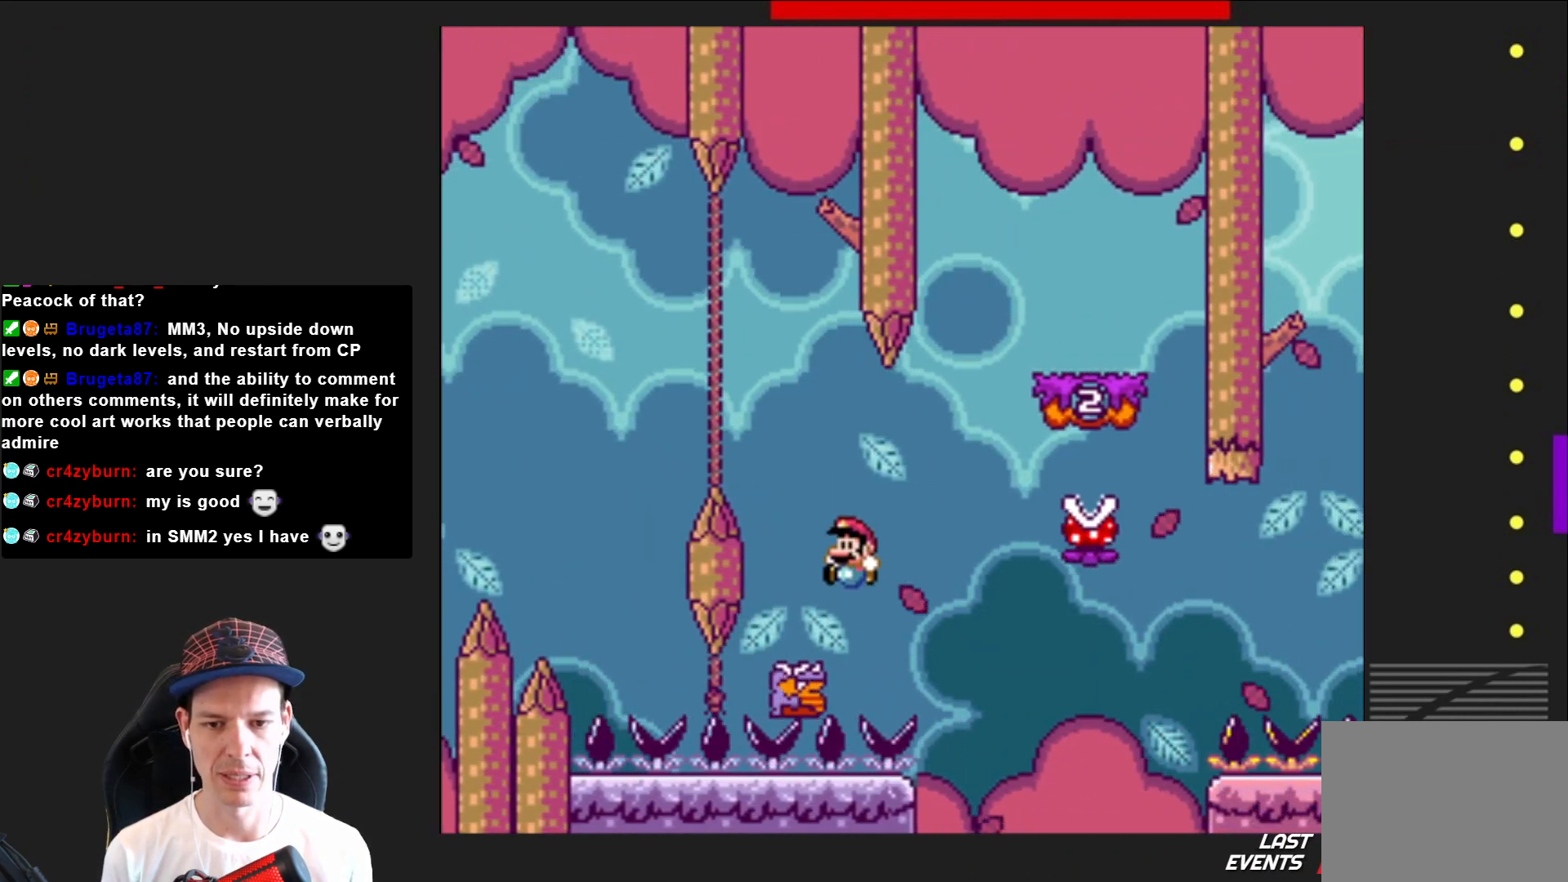
{"buttons": ["CROSS", "SQUARE"], "right_stick": "center", "events": [[467, "DPAD_RIGHT", "up"]]}
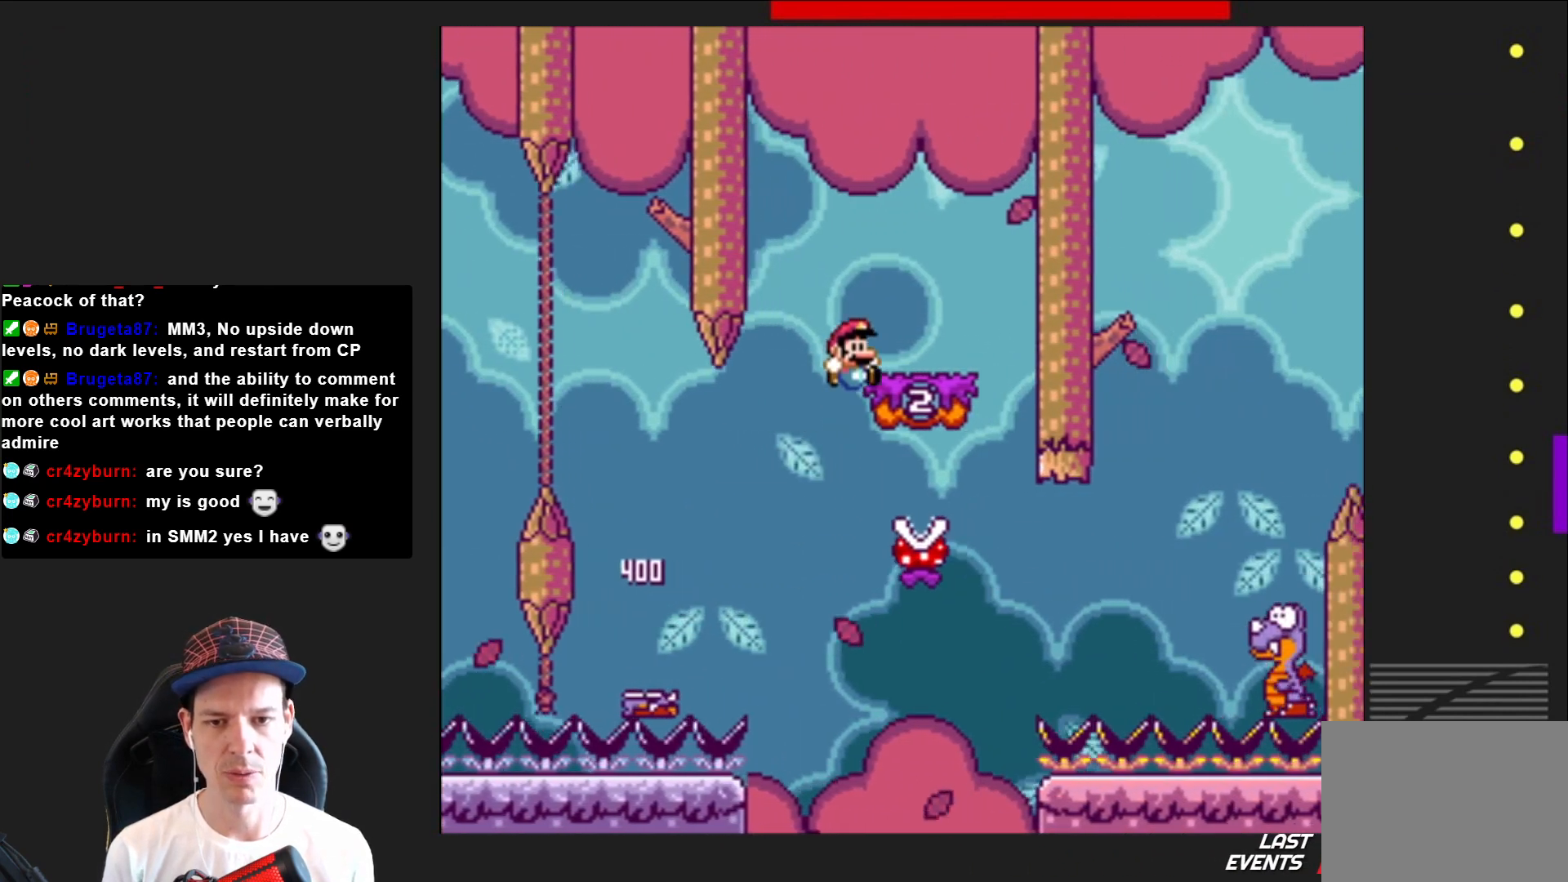
{"buttons": ["SQUARE"], "right_stick": "center", "events": [[67, "DPAD_LEFT", "down"], [134, "CROSS", "up"], [234, "DPAD_LEFT", "up"], [334, "DPAD_LEFT", "down"], [334, "R2", "down"], [434, "R2", "up"], [501, "DPAD_LEFT", "up"]]}
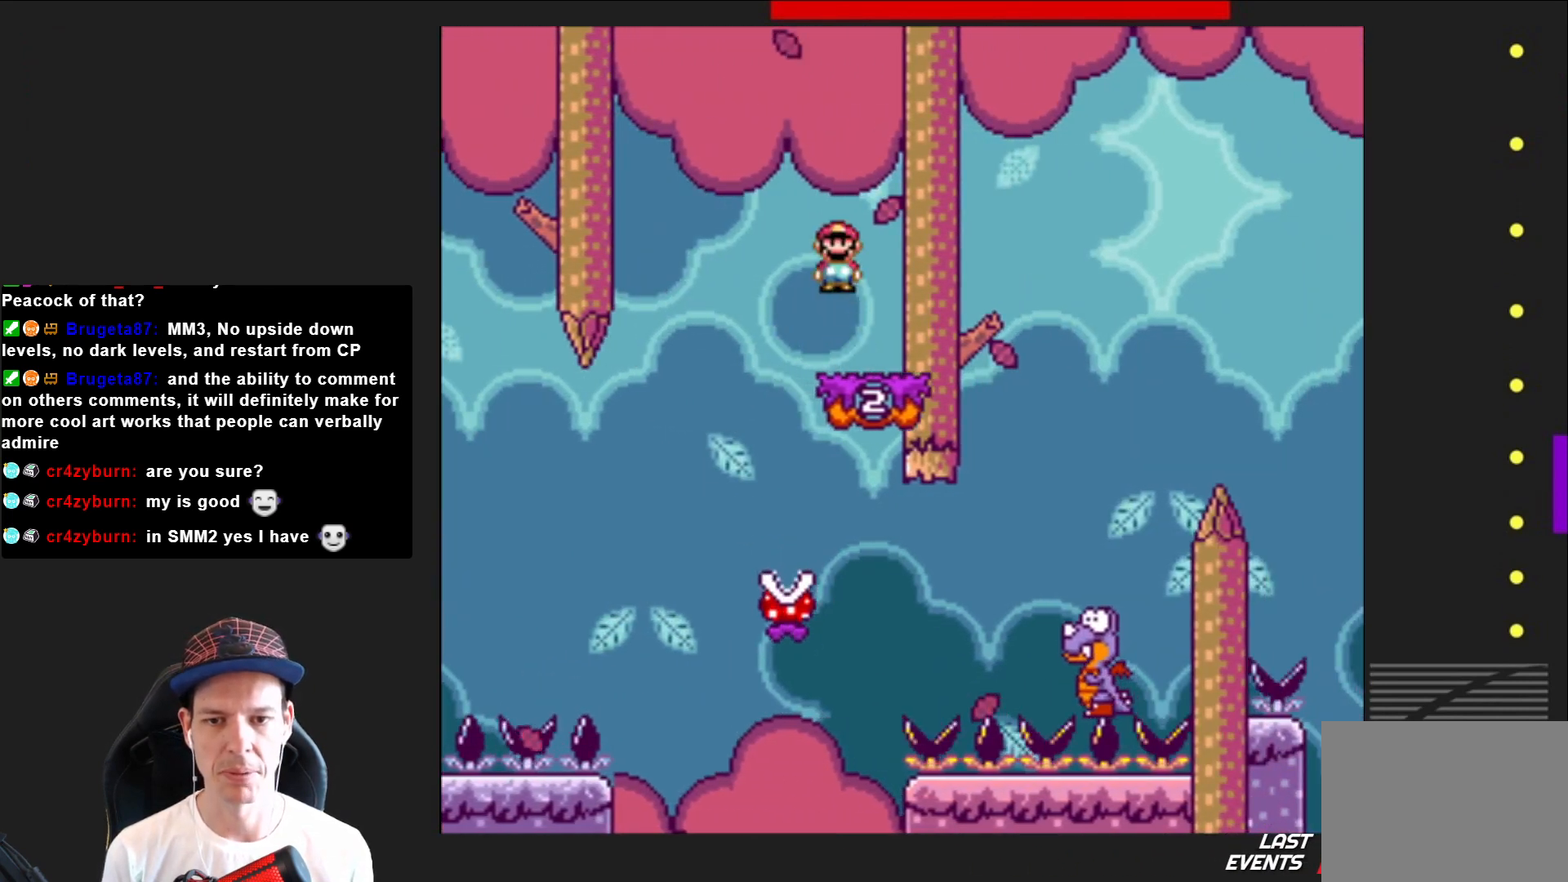
{"buttons": ["SQUARE", "DPAD_RIGHT"], "right_stick": "center", "events": [[300, "DPAD_RIGHT", "down"]]}
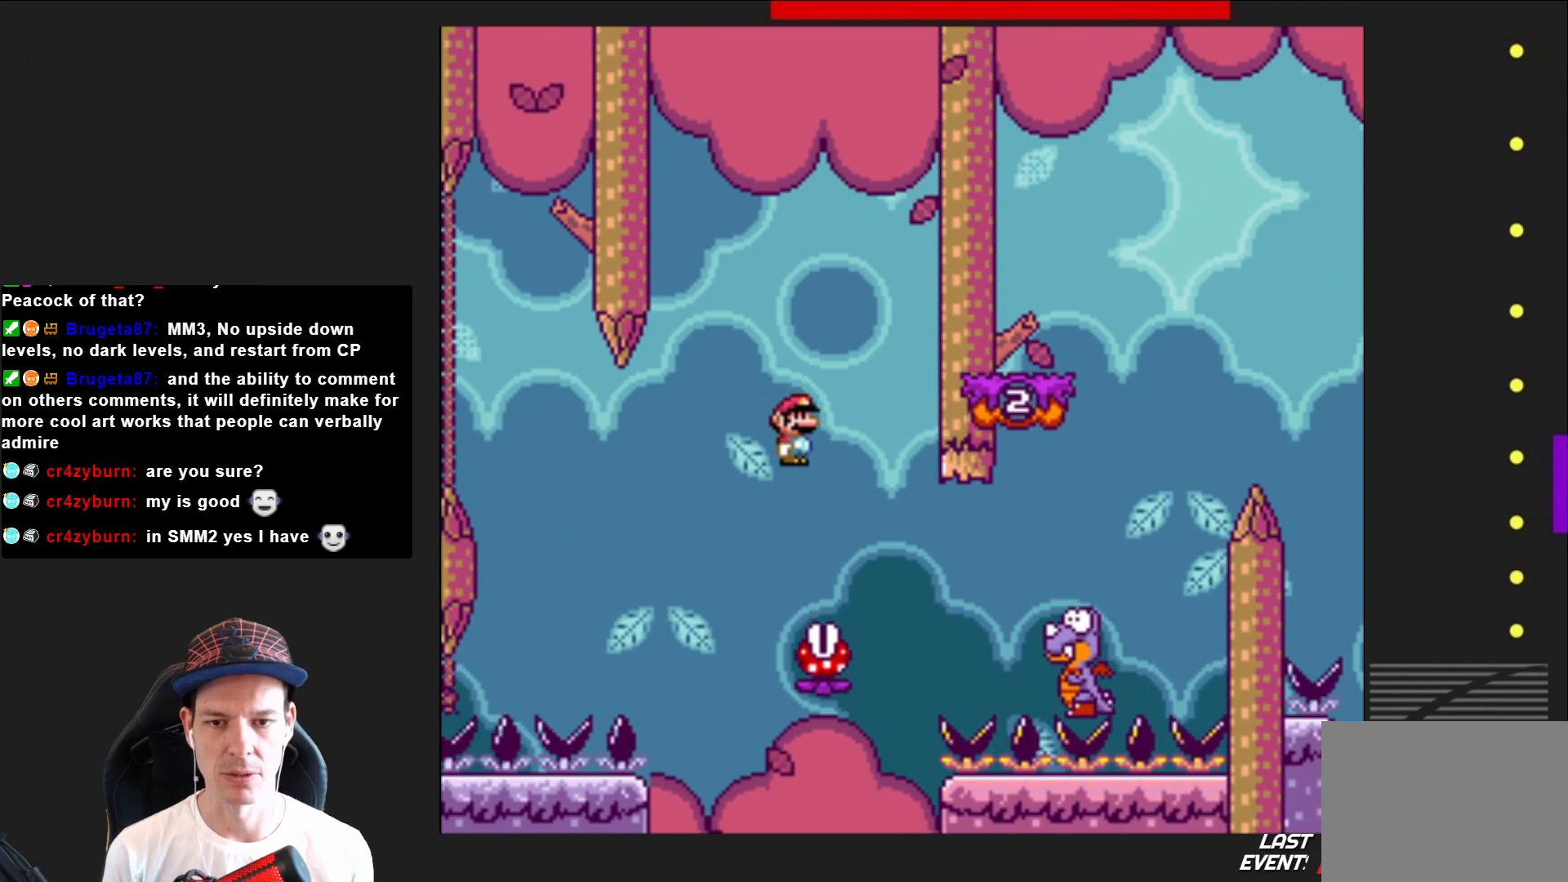
{"buttons": ["SQUARE", "R2", "DPAD_RIGHT"], "right_stick": "center", "events": [[300, "R2", "down"]]}
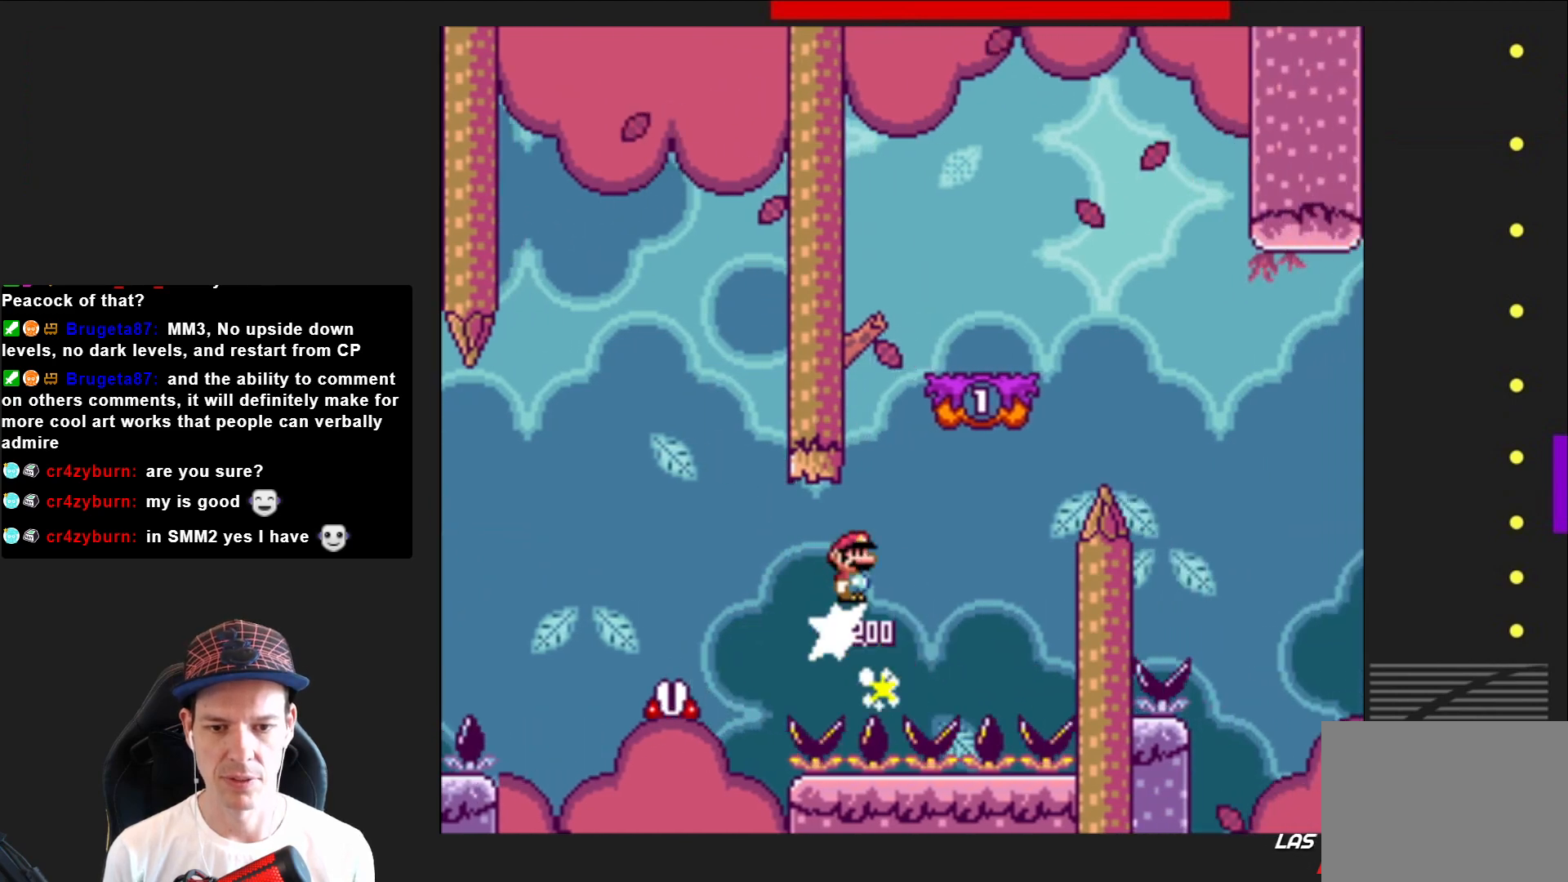
{"buttons": ["SQUARE"], "right_stick": "center", "events": [[233, "DPAD_RIGHT", "up"], [367, "R2", "up"], [400, "DPAD_LEFT", "down"], [500, "DPAD_LEFT", "up"]]}
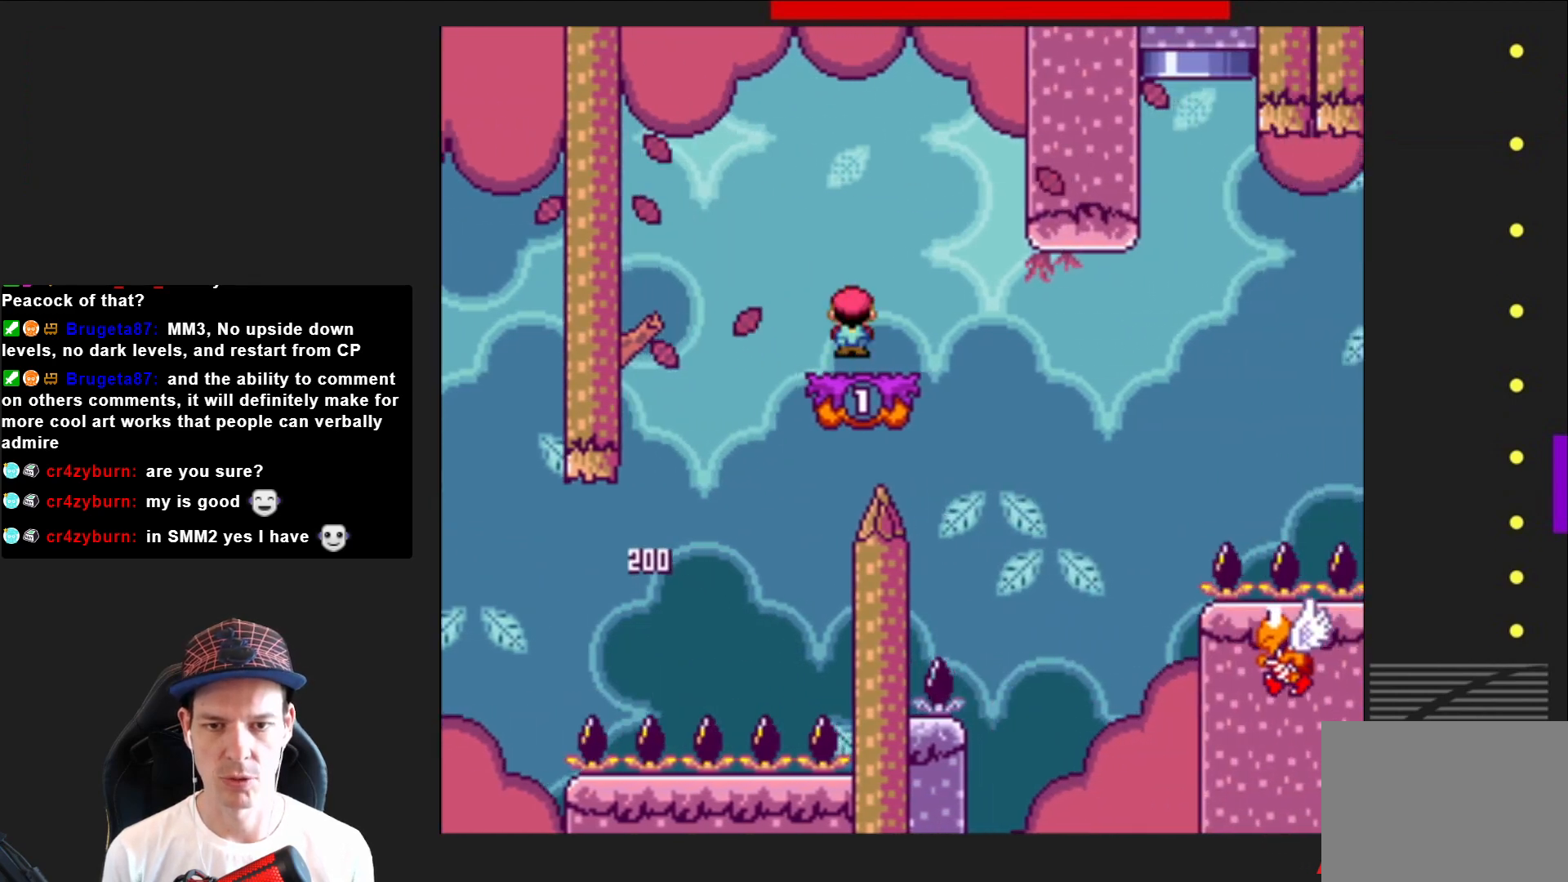
{"buttons": ["SQUARE", "DPAD_RIGHT"], "right_stick": "center", "events": [[300, "DPAD_RIGHT", "down"]]}
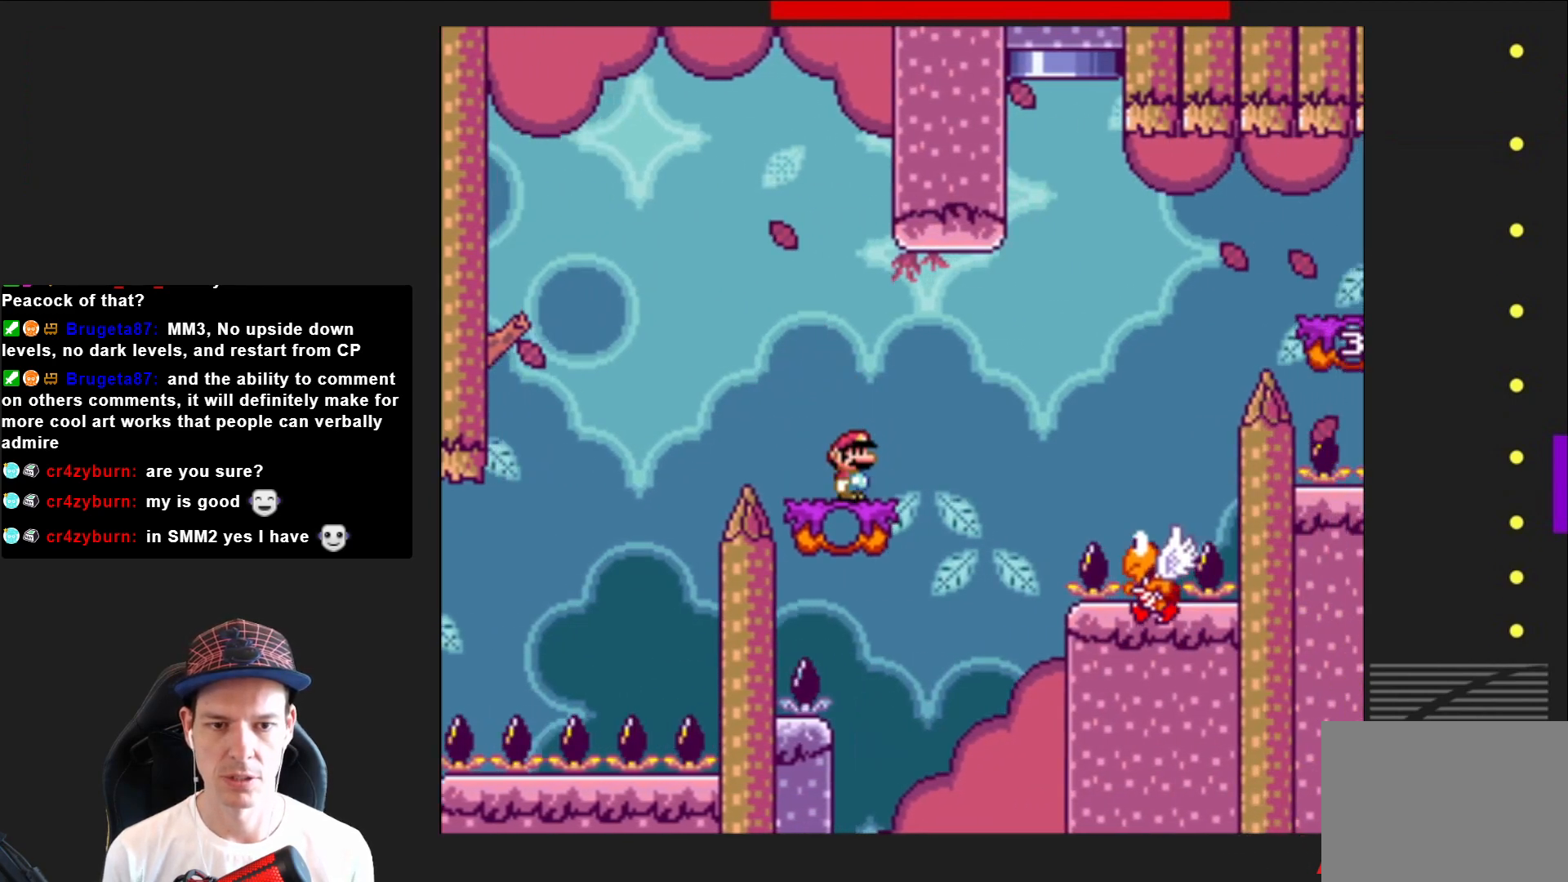
{"buttons": ["SQUARE"], "right_stick": "center", "events": [[100, "CROSS", "down"], [333, "CROSS", "up"], [467, "DPAD_RIGHT", "up"]]}
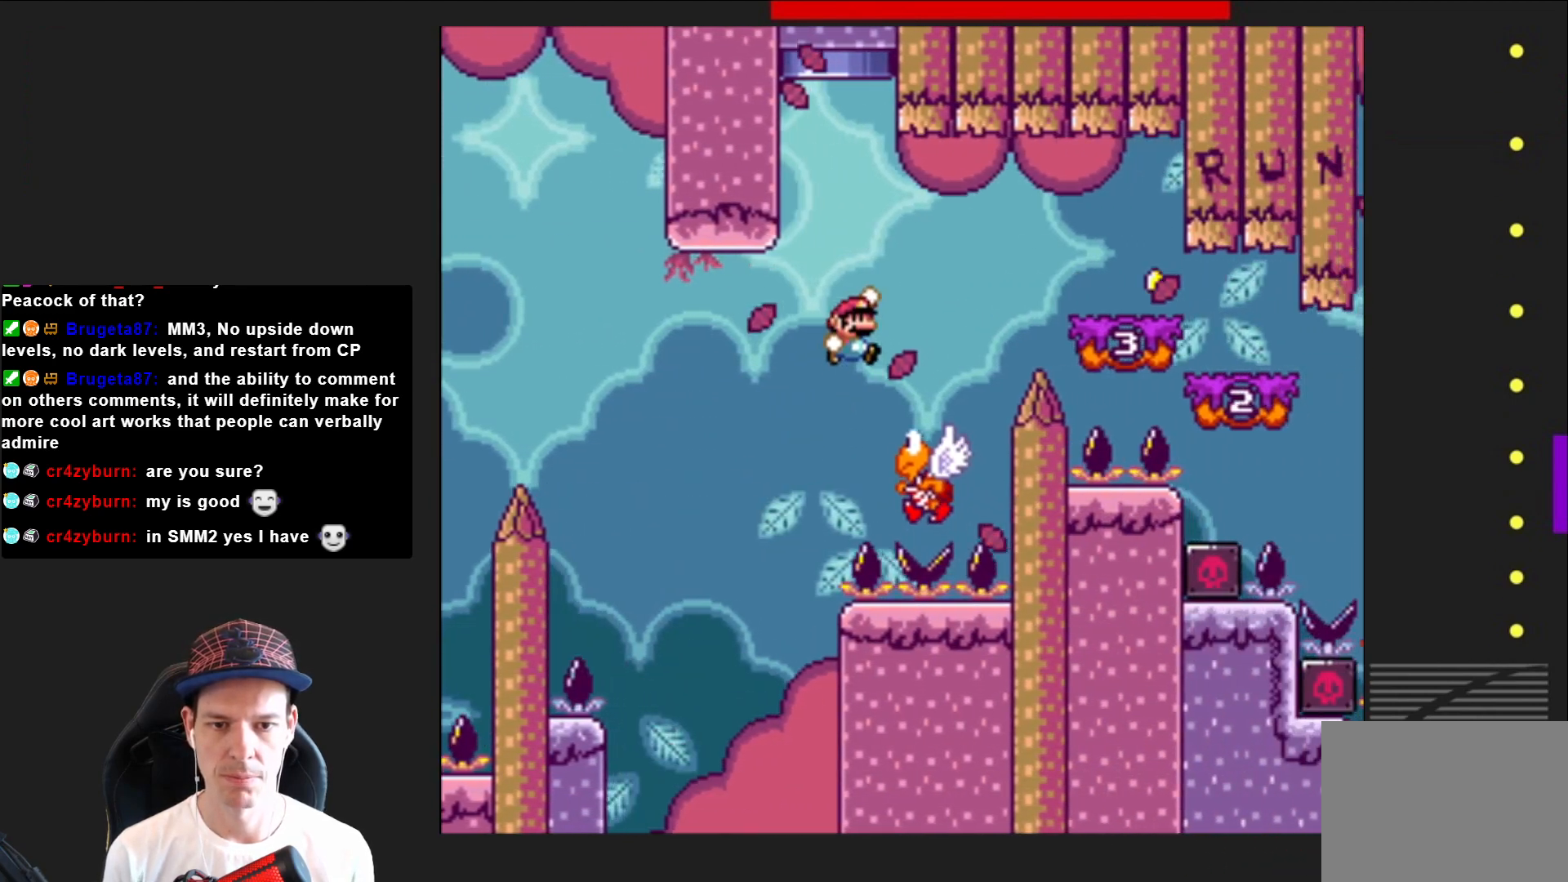
{"buttons": ["SQUARE", "DPAD_RIGHT"], "right_stick": "center", "events": [[34, "CROSS", "down"], [67, "DPAD_RIGHT", "down"], [267, "CROSS", "up"]]}
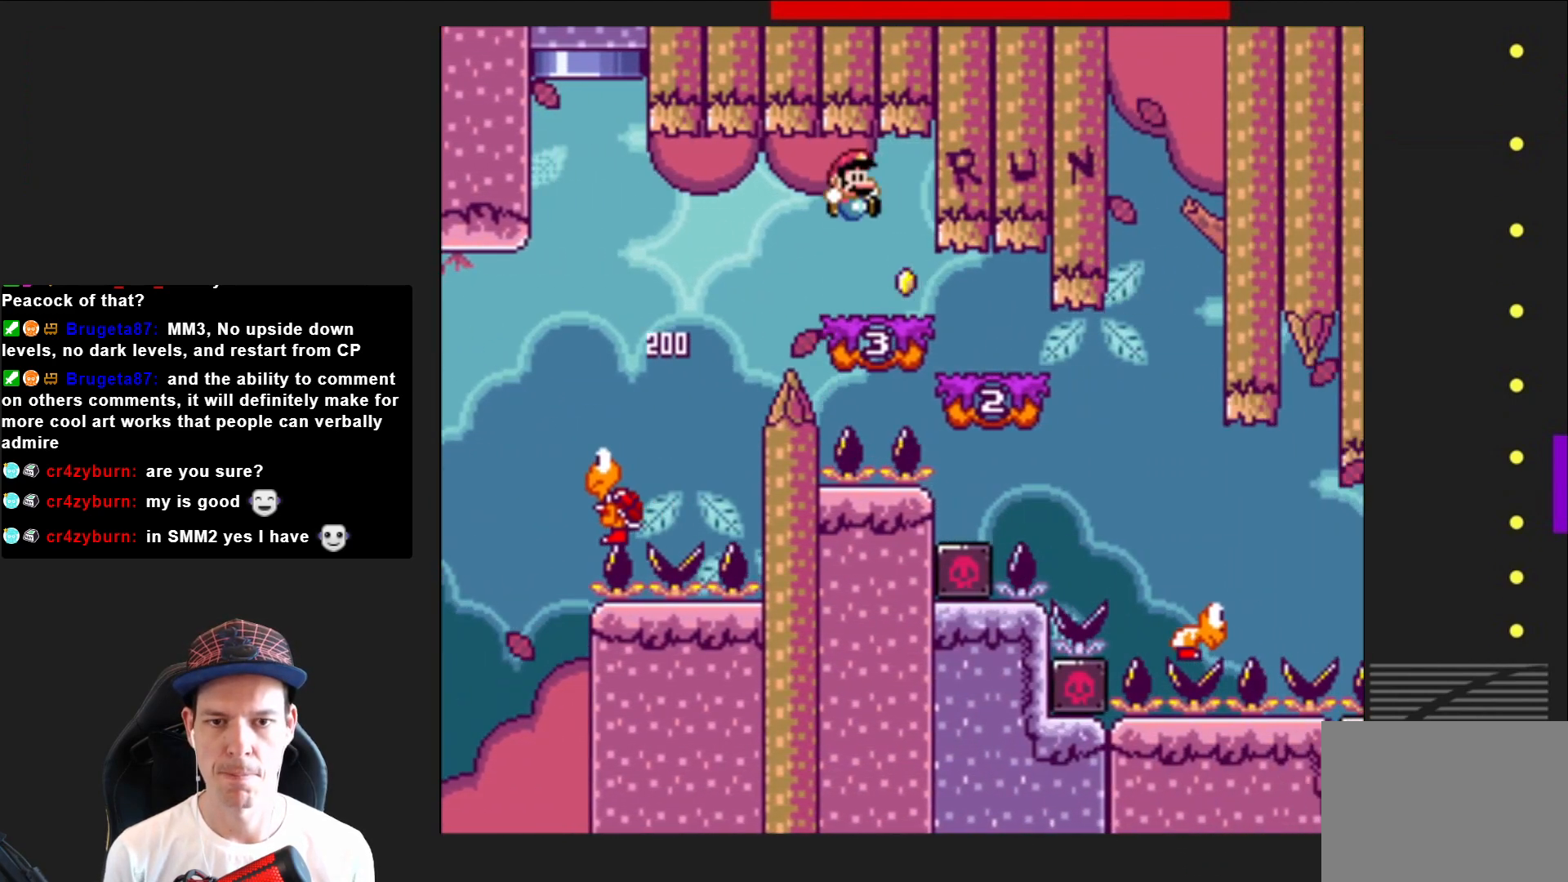
{"buttons": ["SQUARE", "DPAD_RIGHT"], "right_stick": "center", "events": []}
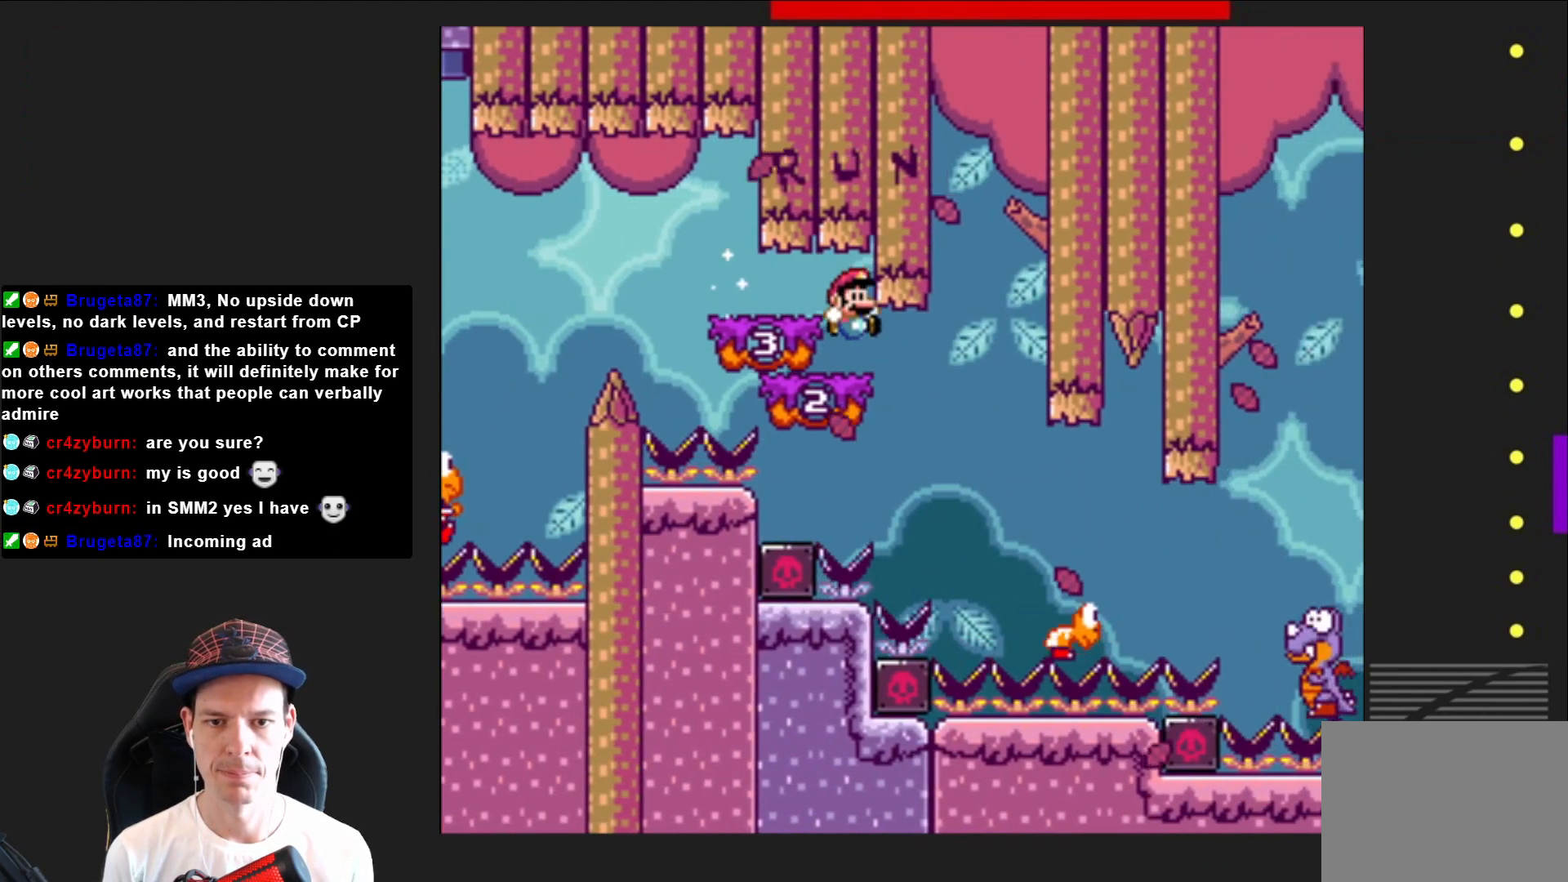
{"buttons": ["SQUARE", "DPAD_RIGHT"], "right_stick": "center", "events": []}
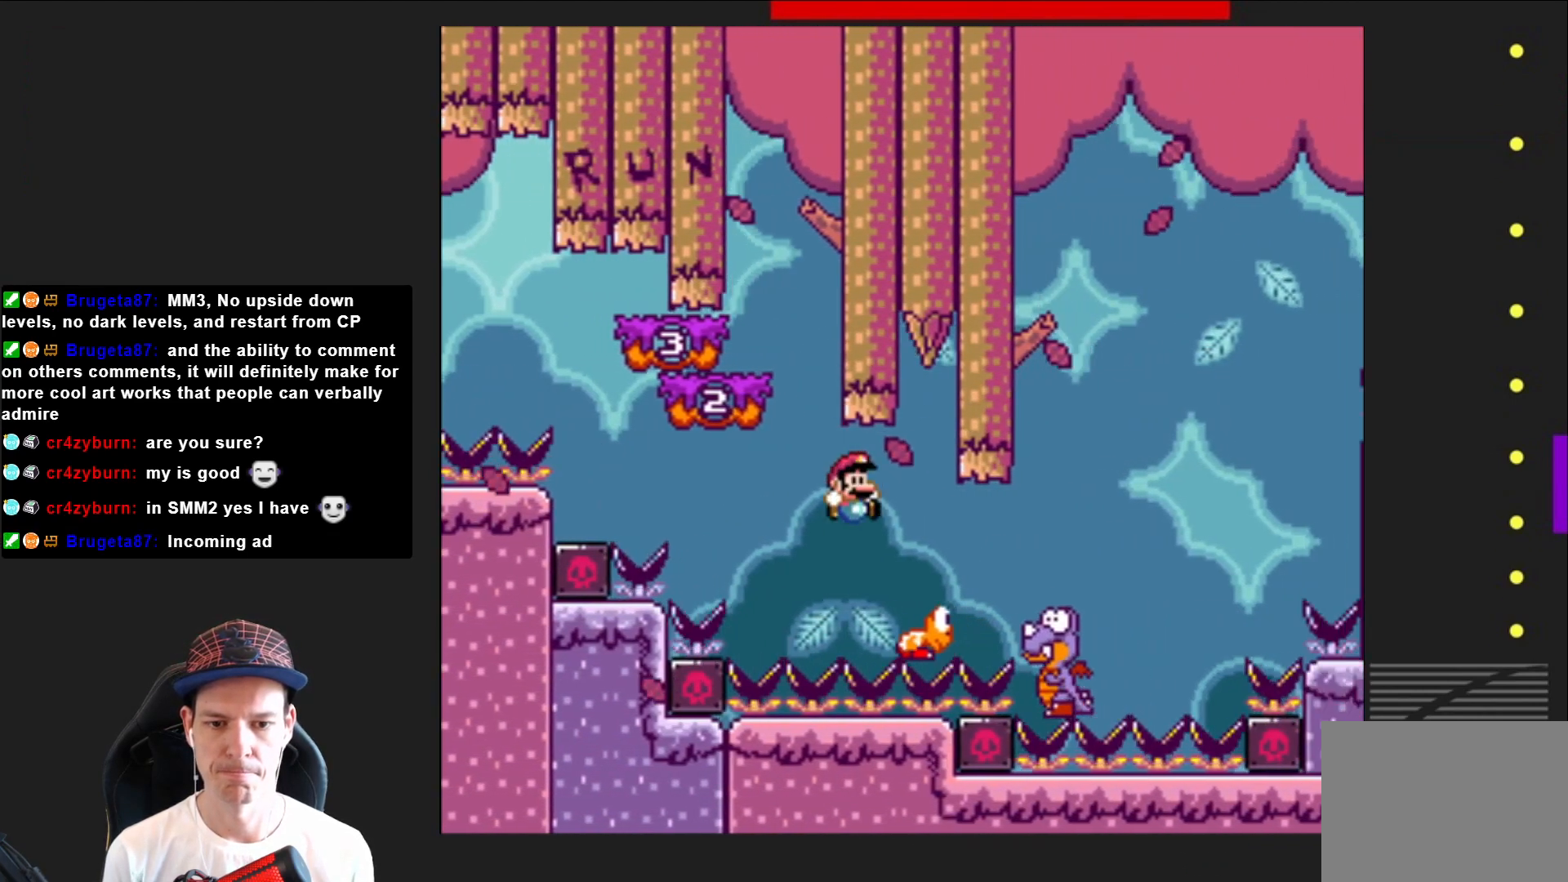
{"buttons": ["CROSS", "SQUARE", "DPAD_RIGHT"], "right_stick": "center", "events": [[133, "CROSS", "down"]]}
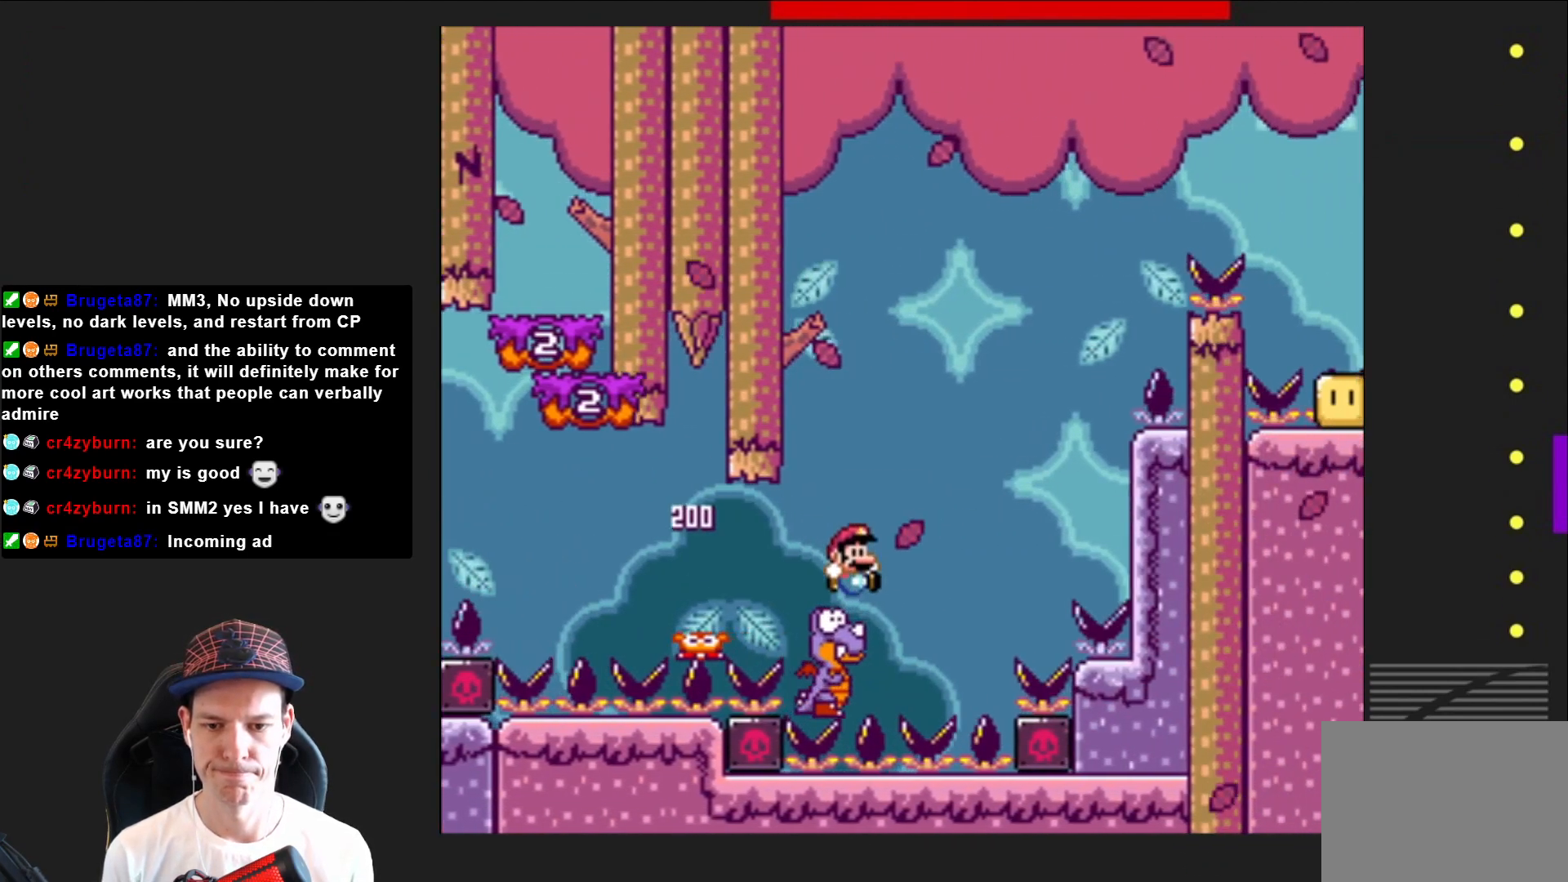
{"buttons": ["CROSS", "SQUARE"], "right_stick": "center", "events": [[167, "DPAD_RIGHT", "up"], [234, "DPAD_LEFT", "down"], [467, "DPAD_LEFT", "up"]]}
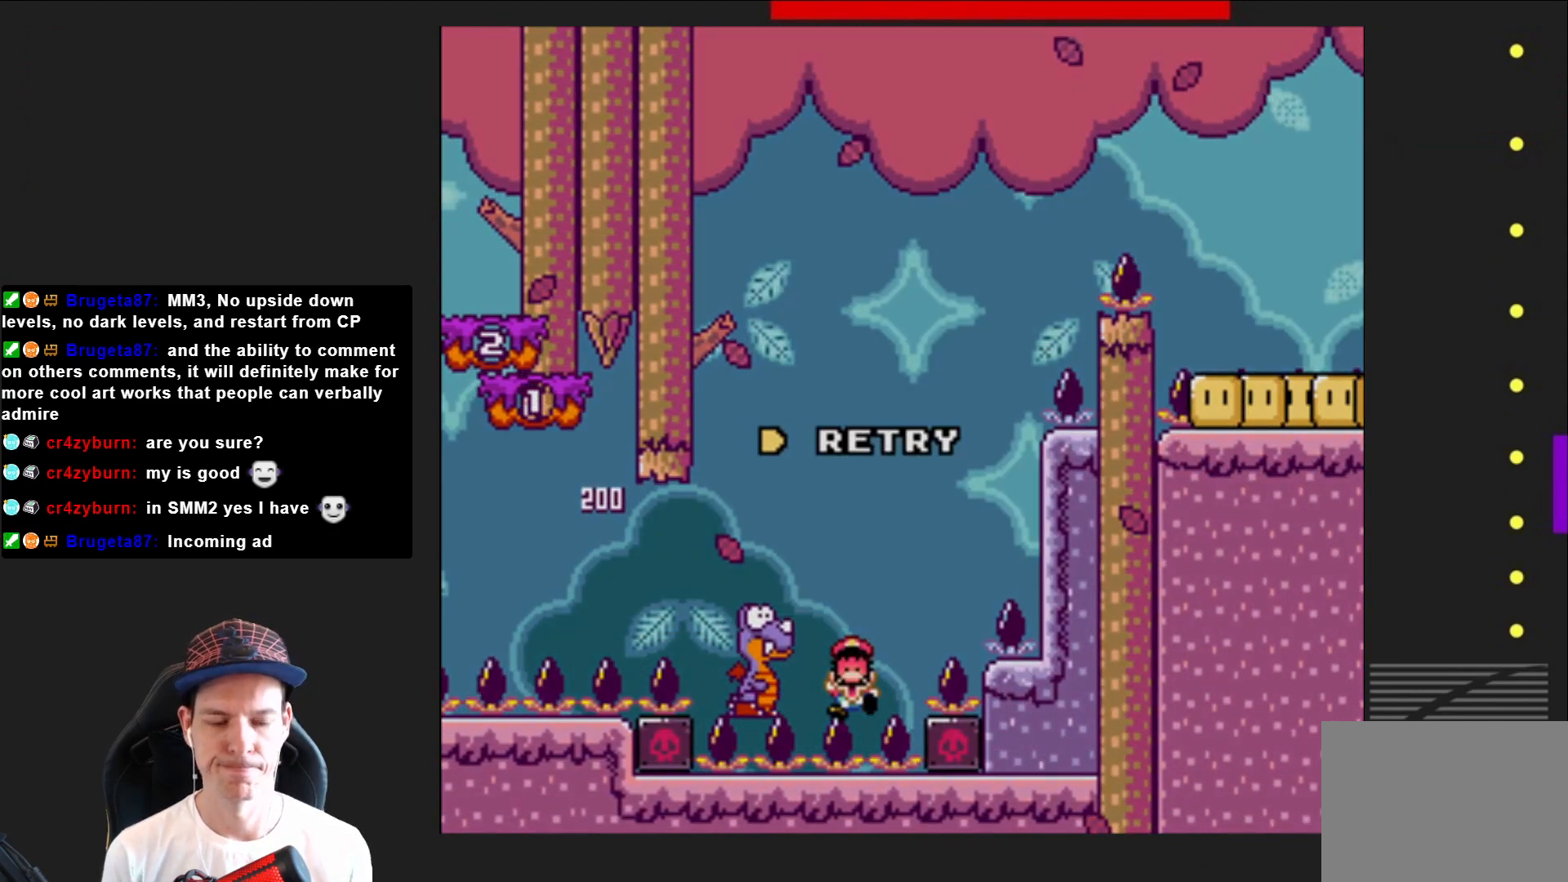
{"buttons": [], "right_stick": "center", "events": [[33, "CROSS", "up"], [33, "SQUARE", "up"], [333, "CROSS", "down"], [467, "CROSS", "up"]]}
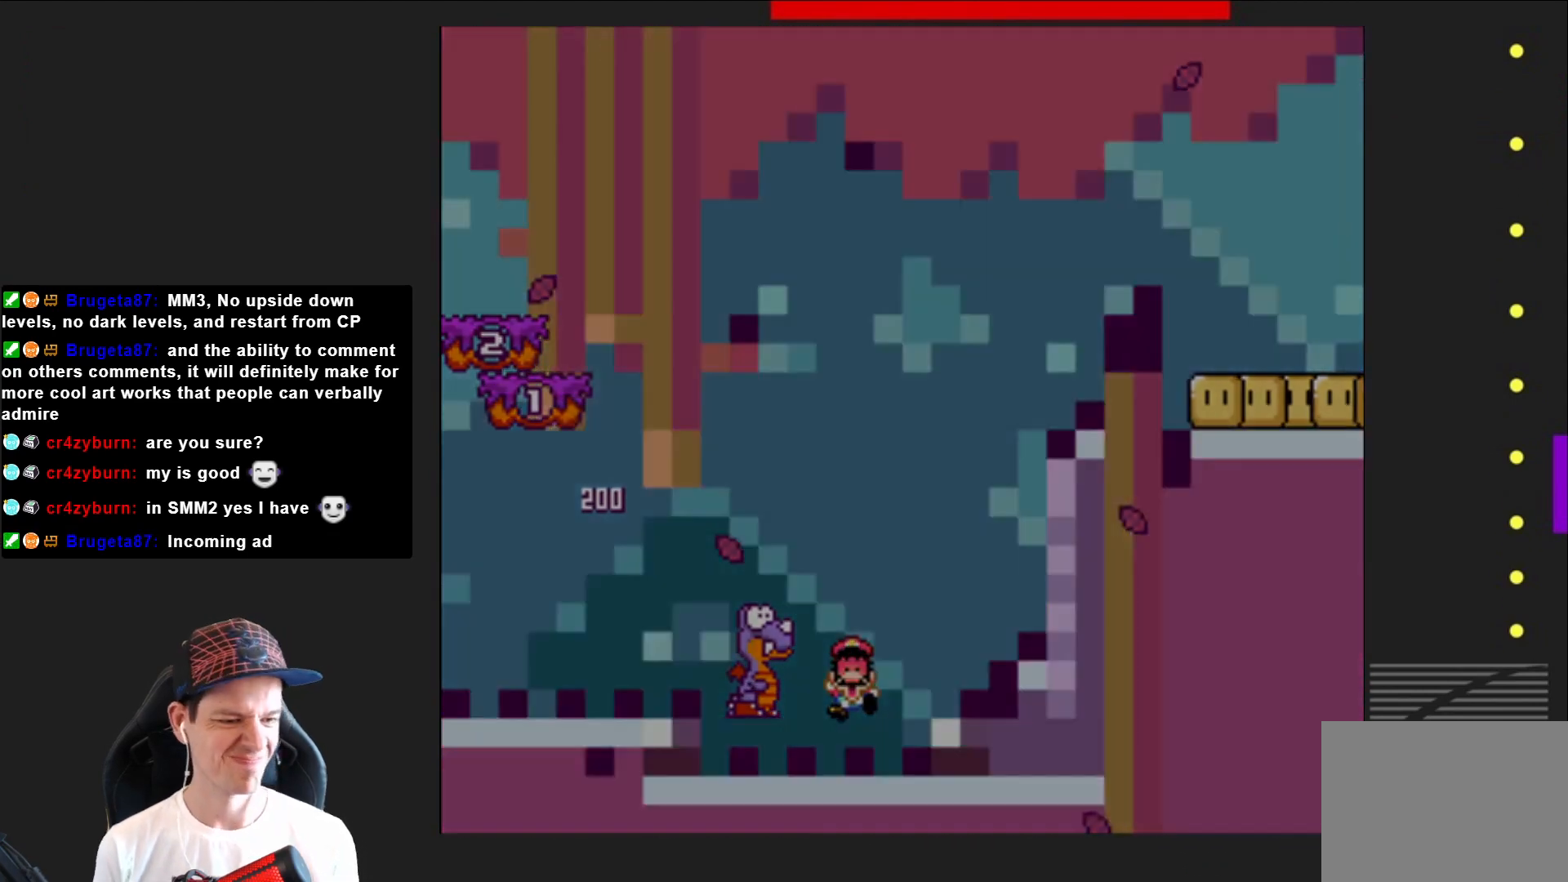
{"buttons": ["CROSS"], "right_stick": "center", "events": [[67, "CROSS", "down"], [167, "CROSS", "up"], [234, "CROSS", "down"], [334, "CROSS", "up"], [434, "CROSS", "down"]]}
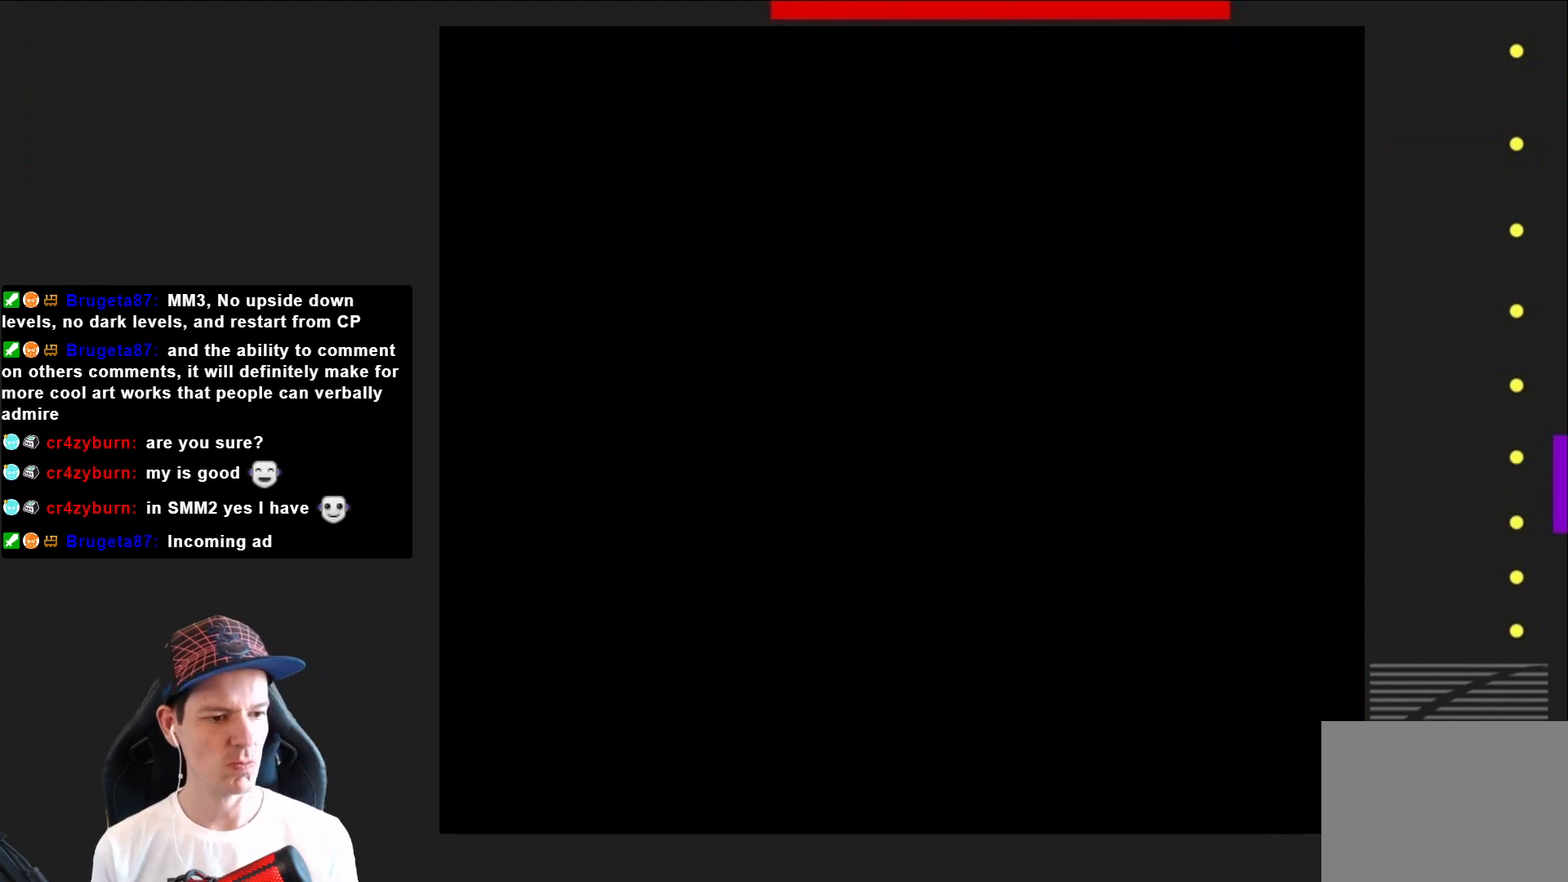
{"buttons": [], "right_stick": "center", "events": [[33, "CROSS", "up"], [133, "CROSS", "down"], [267, "CROSS", "up"]]}
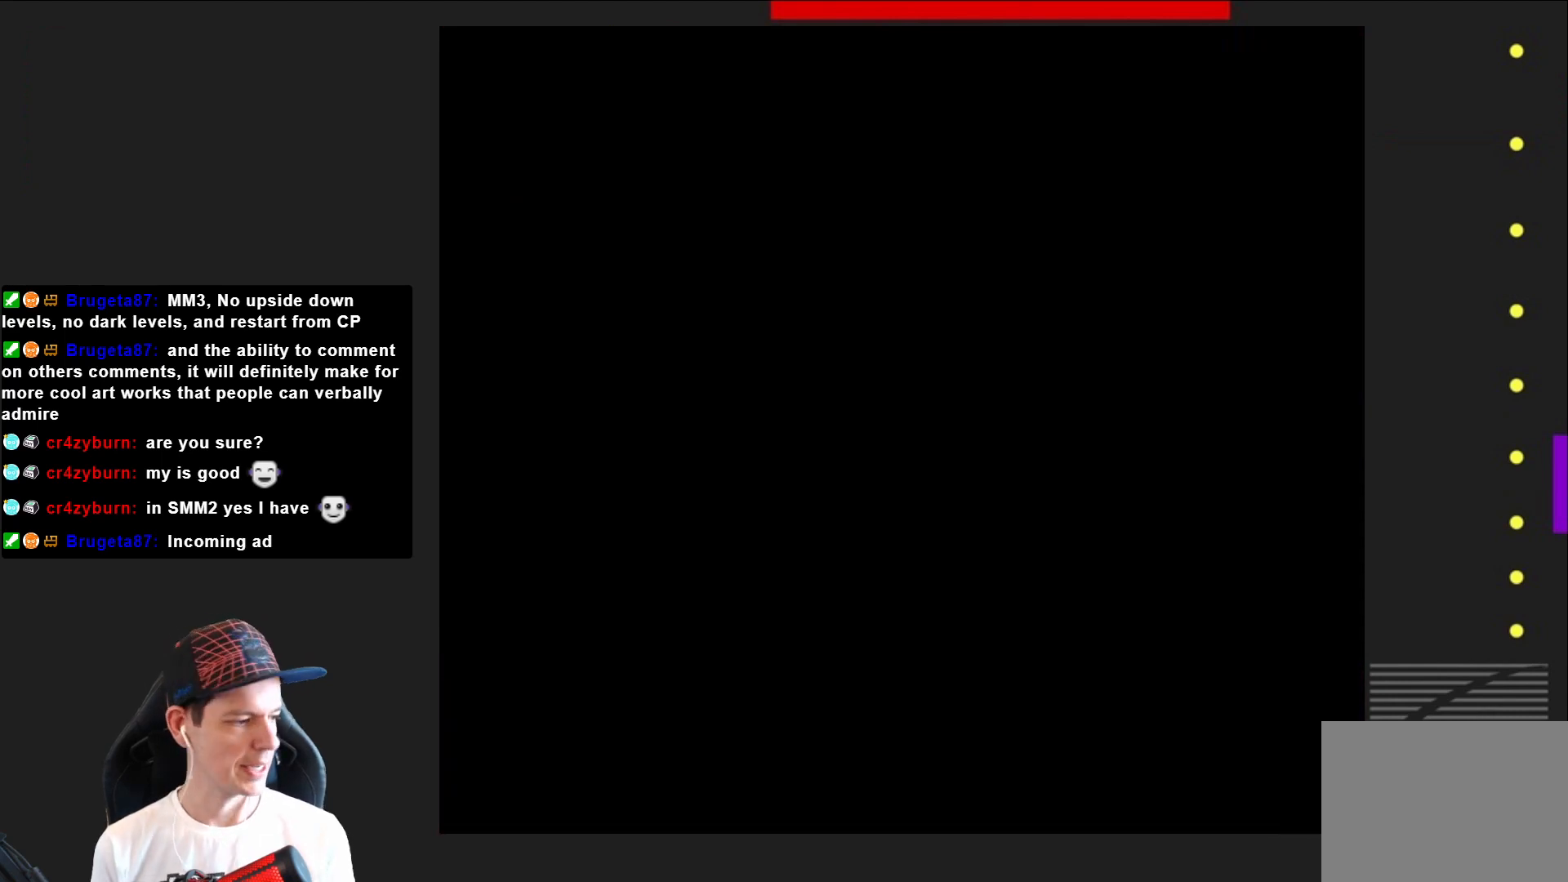
{"buttons": [], "right_stick": "center", "events": []}
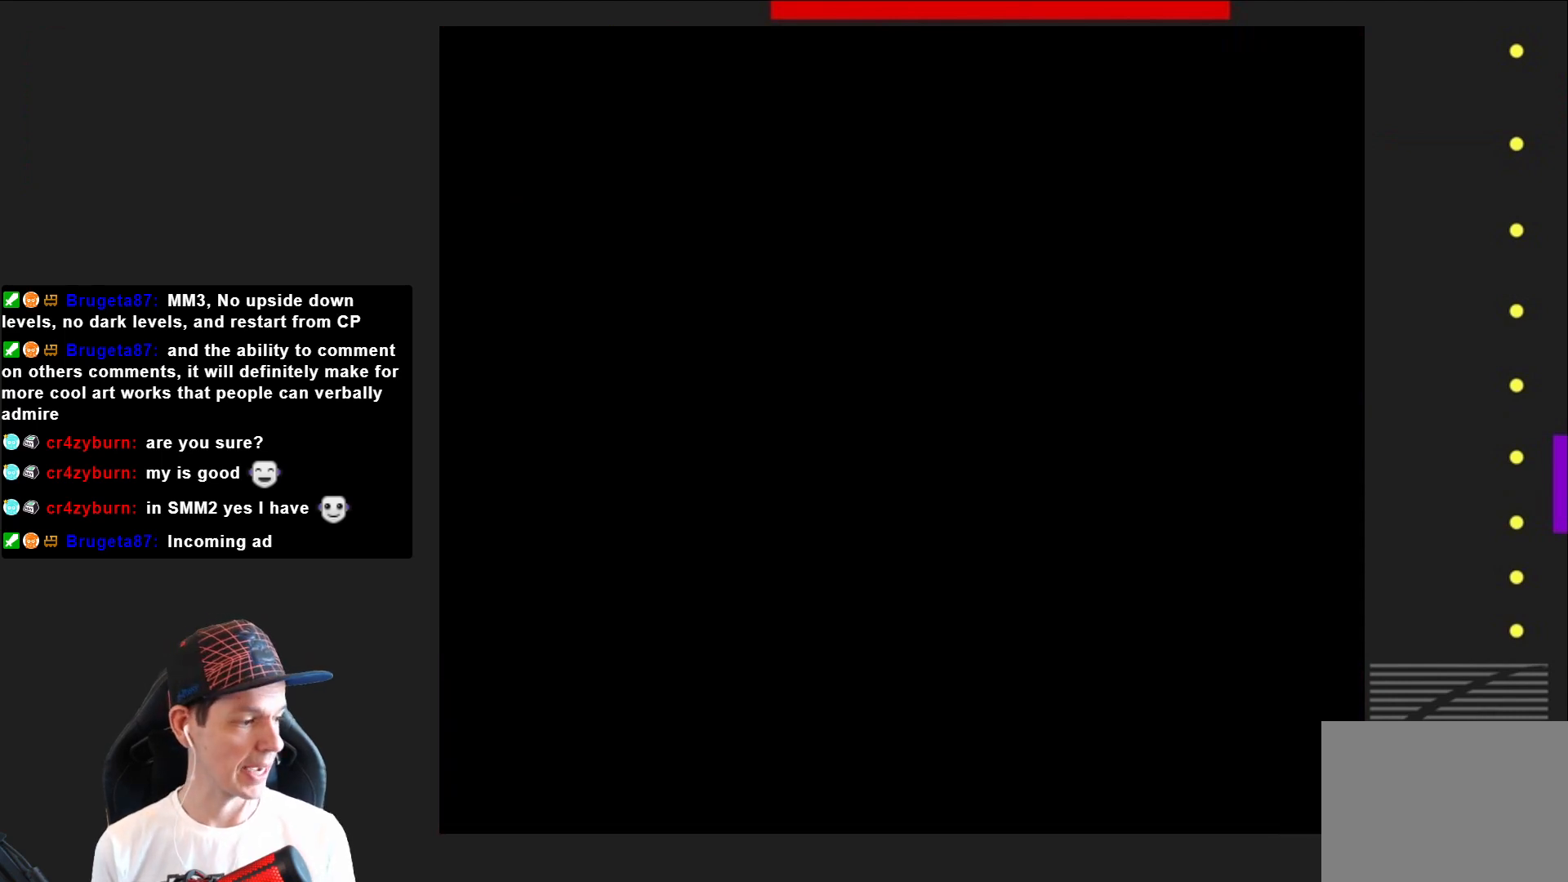
{"buttons": [], "right_stick": "center", "events": []}
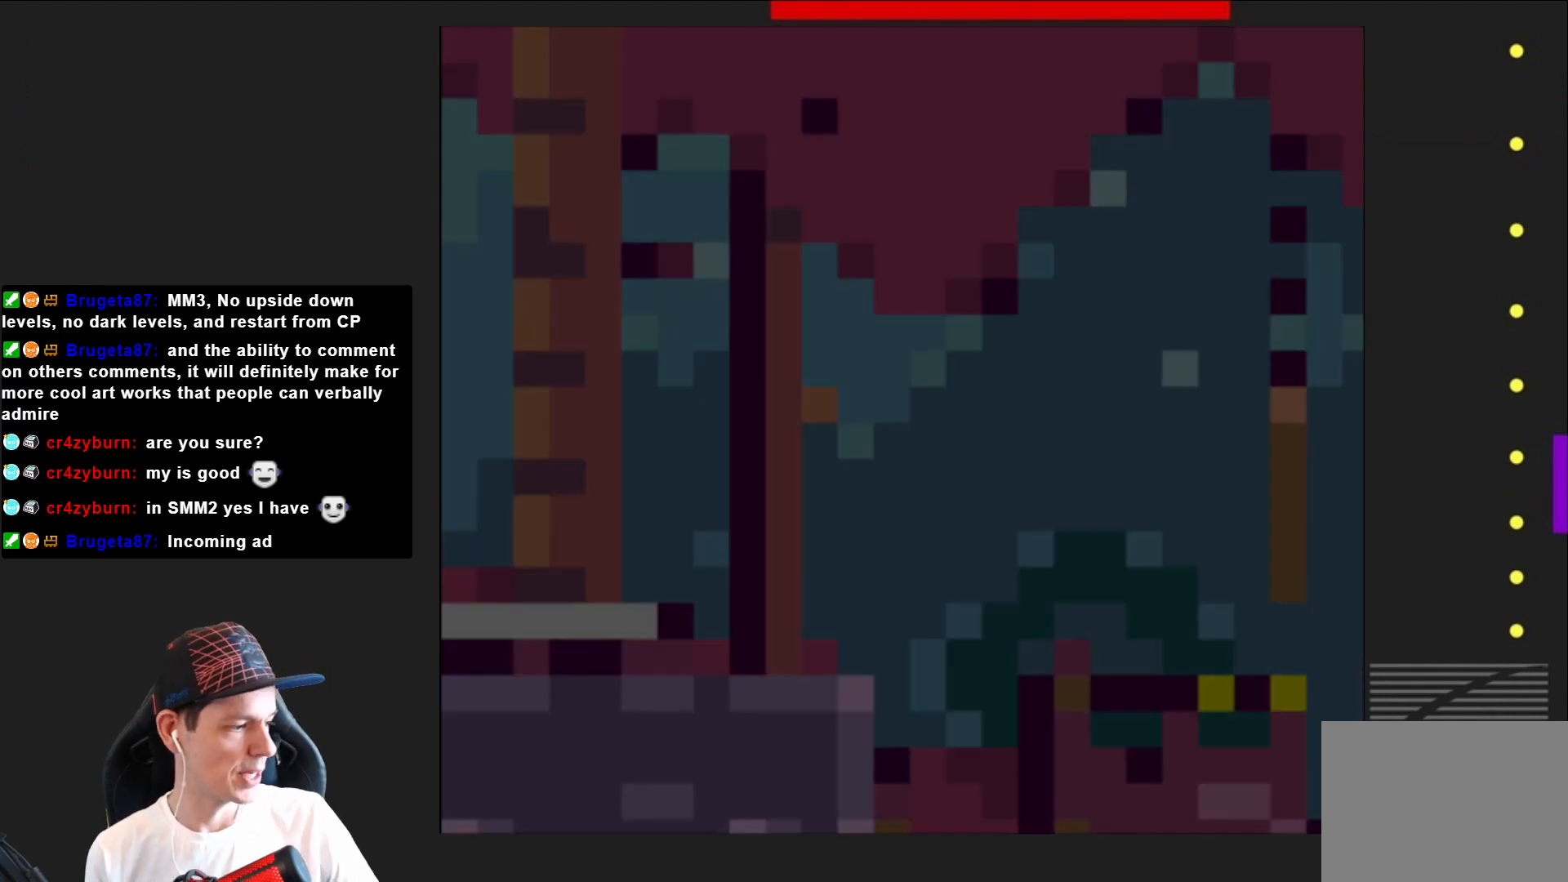
{"buttons": [], "right_stick": "center", "events": []}
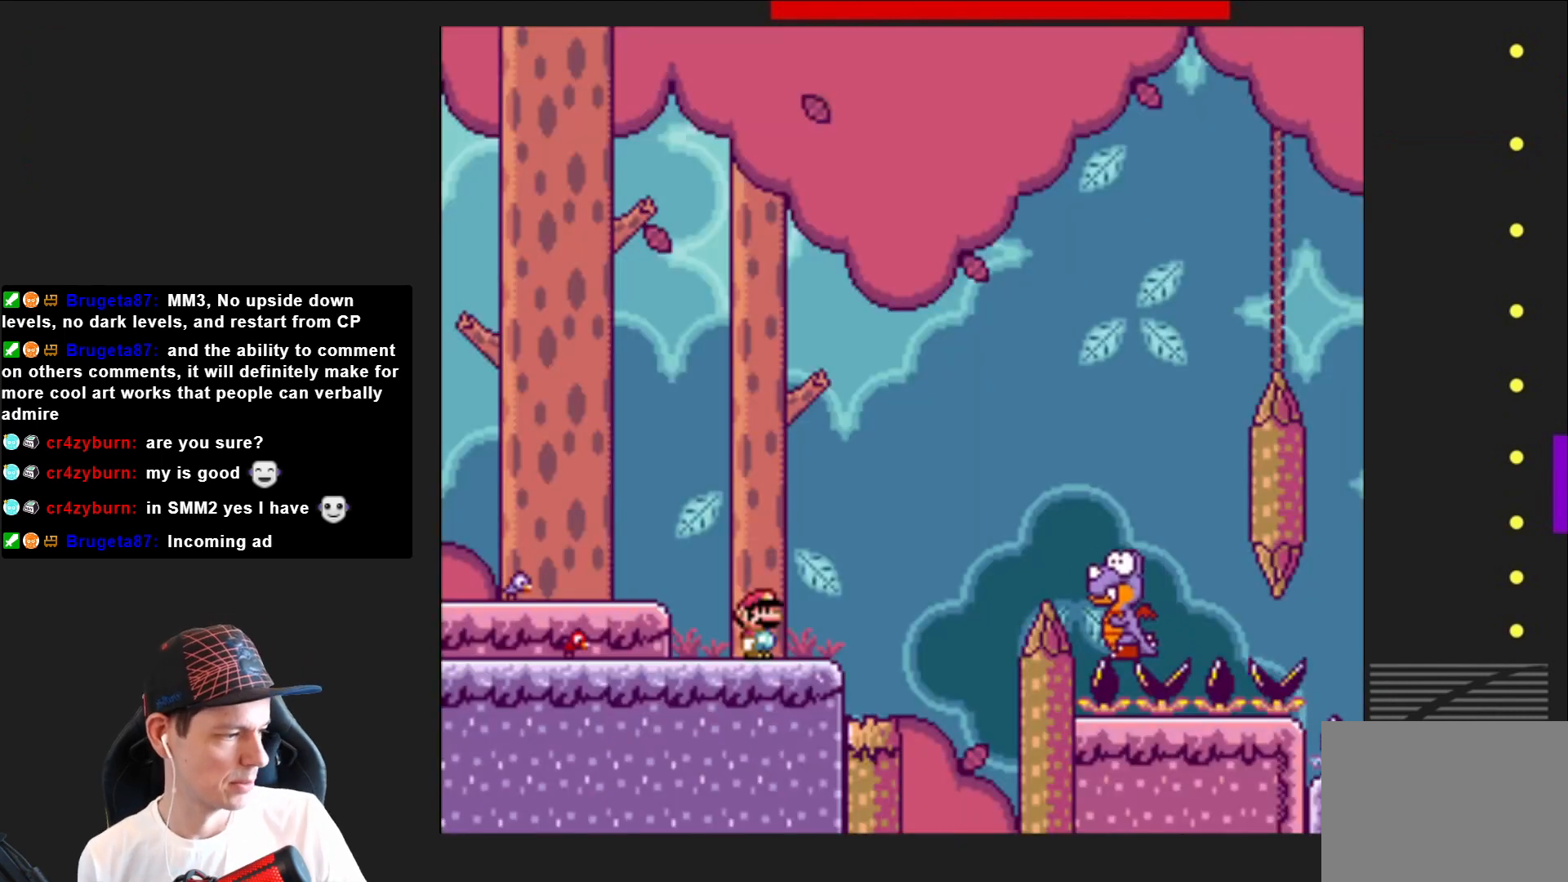
{"buttons": [], "right_stick": "center", "events": []}
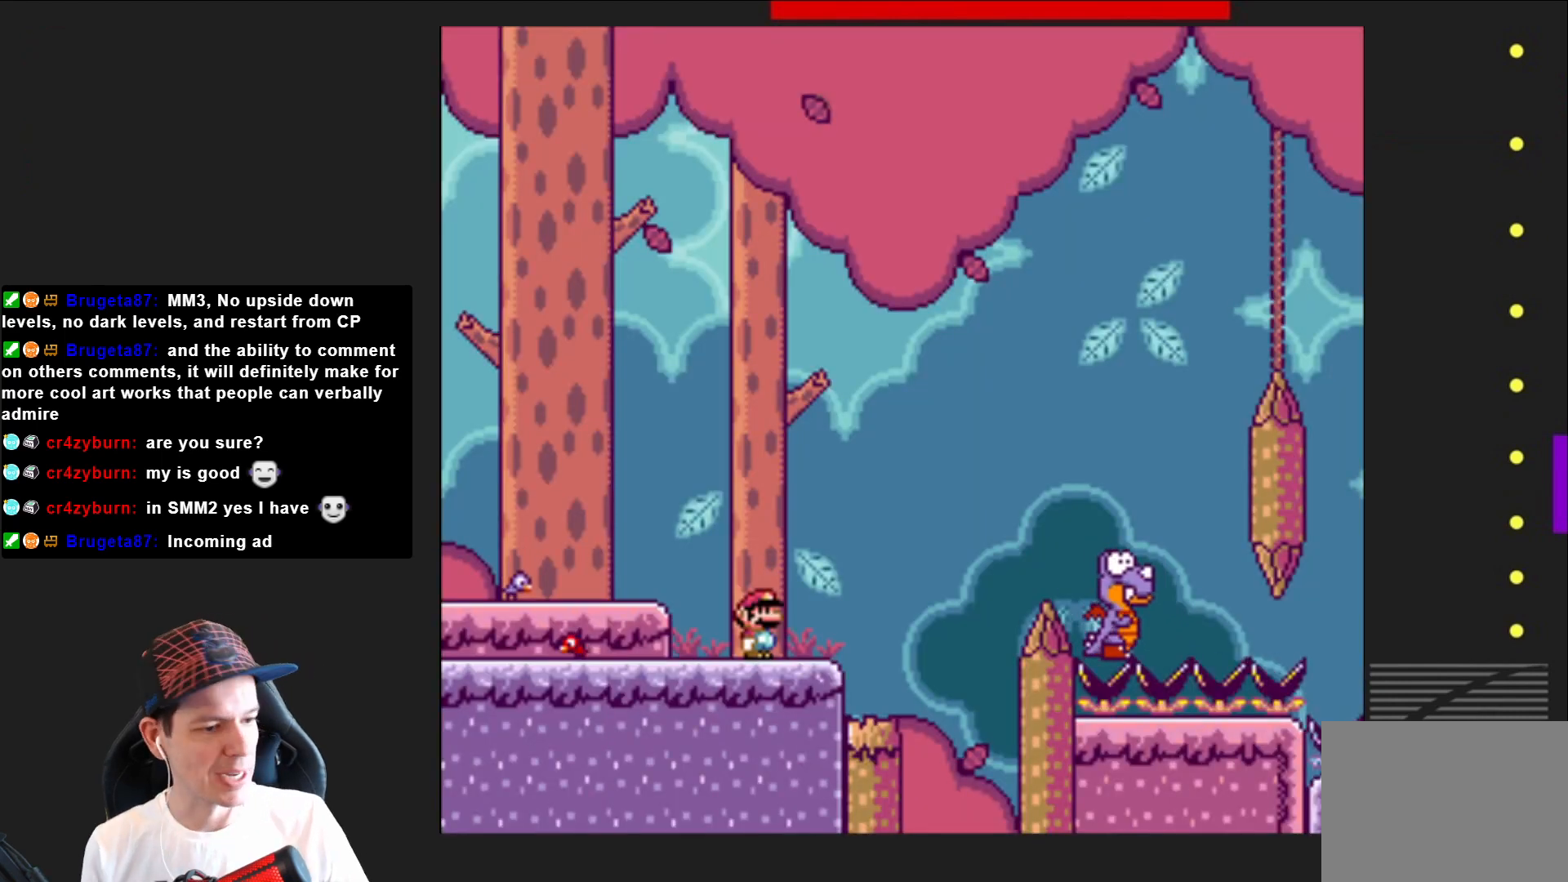
{"buttons": [], "right_stick": "center", "events": []}
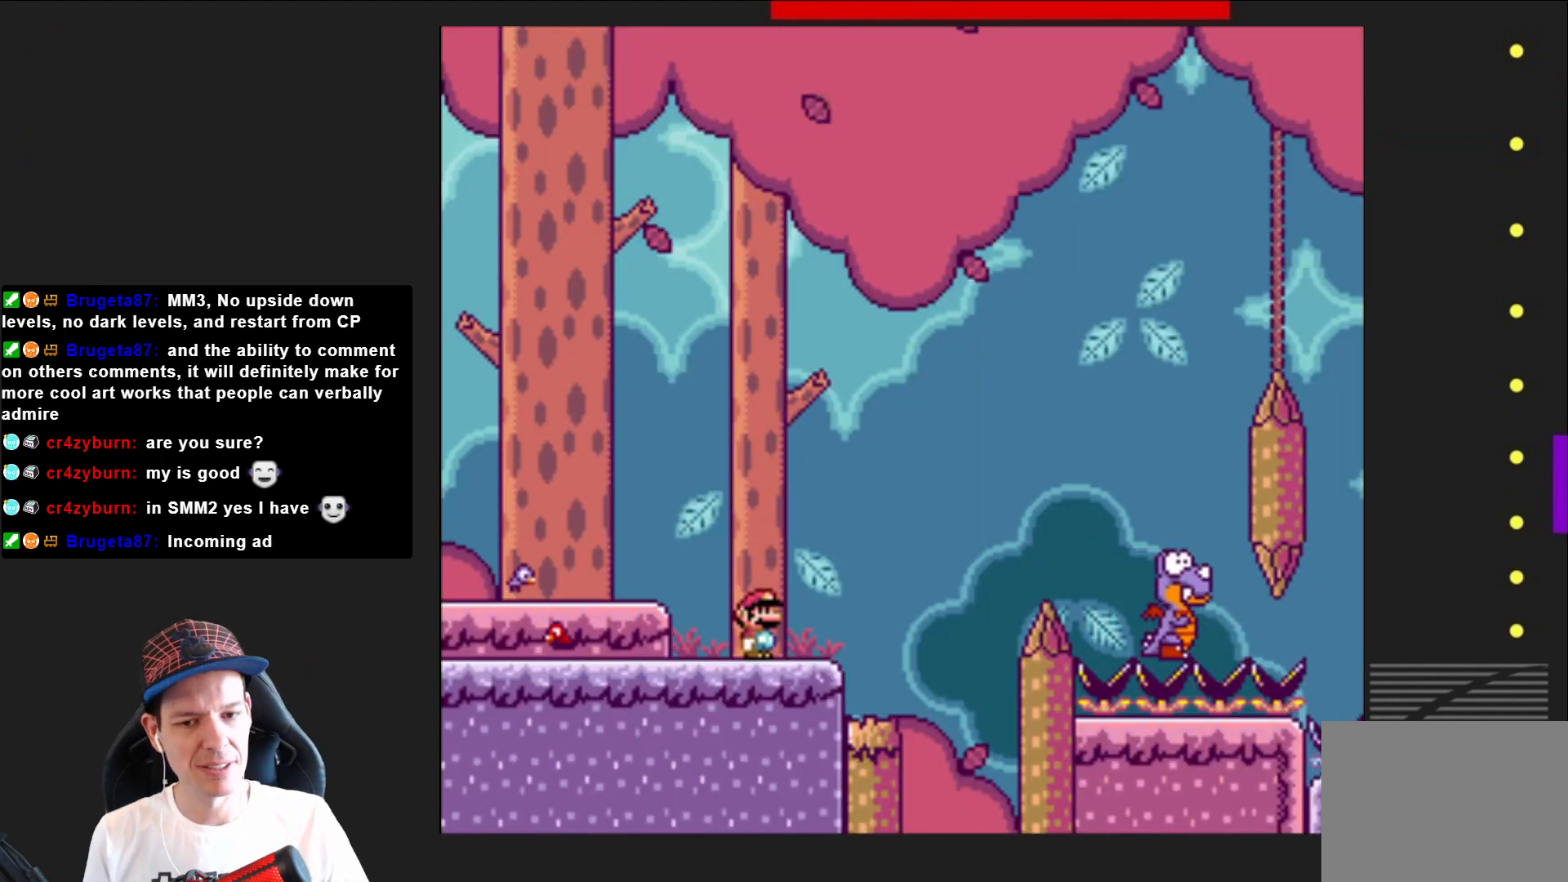
{"buttons": [], "right_stick": "center", "events": [[33, "START", "down"], [233, "START", "up"]]}